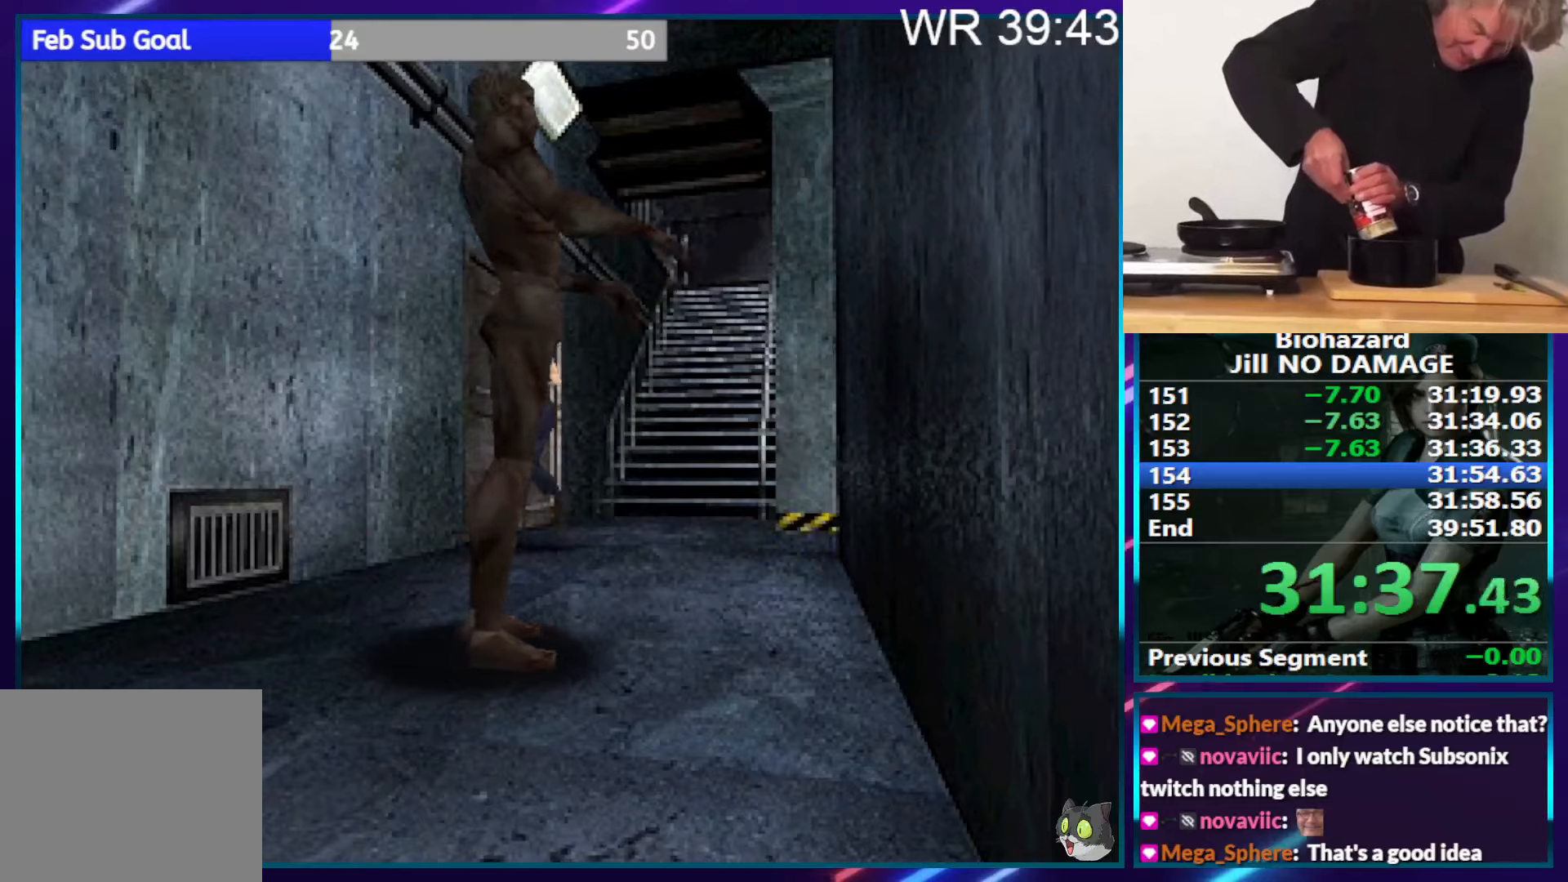
Gameplay with a controller (PlayStation layout); each line is a JSON object with the inputs held at the frame after it. "events" lists button and stick changes between this image and that frame as [ms after this image, input, new state], when the widget could be followed in between. Not read: L3 R3 left_stick.
{"buttons": ["SQUARE", "DPAD_UP"], "right_stick": "center", "events": []}
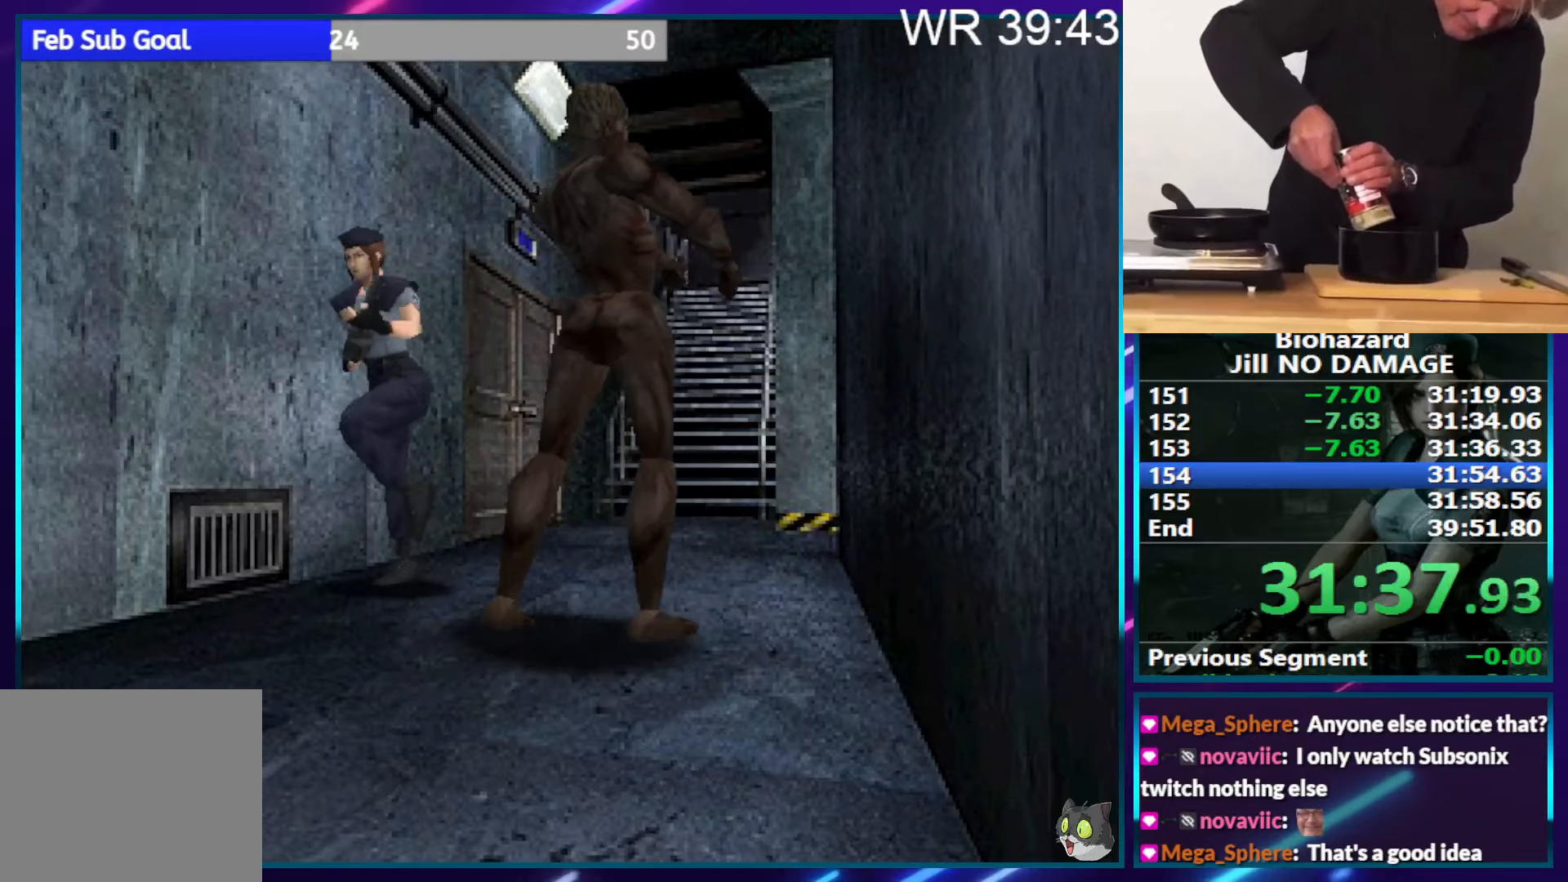
{"buttons": ["SQUARE", "DPAD_UP"], "right_stick": "center", "events": []}
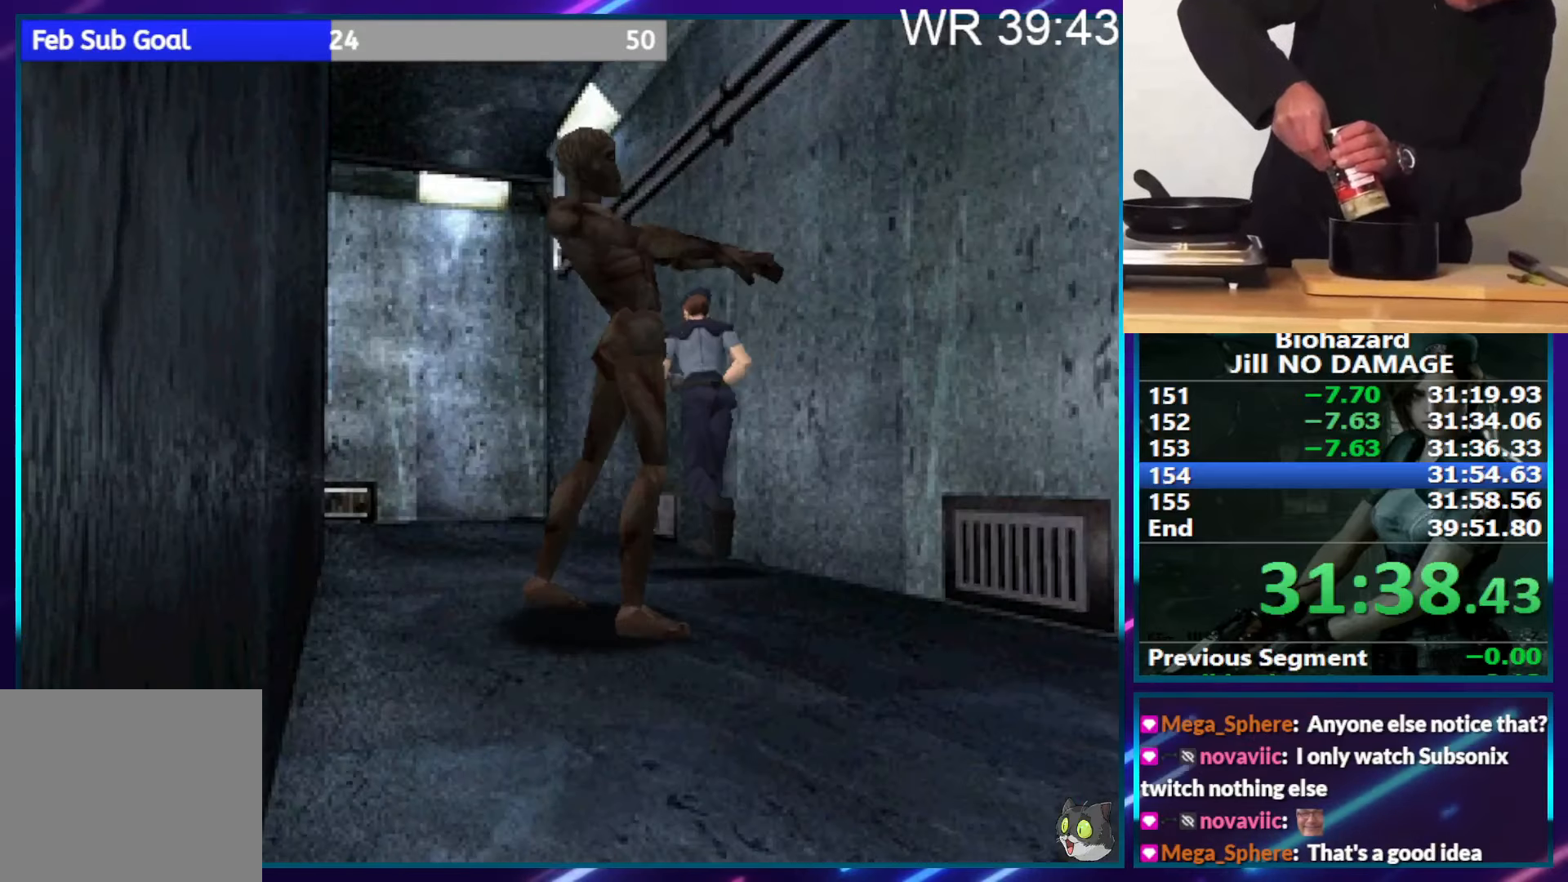
{"buttons": ["SQUARE", "DPAD_UP"], "right_stick": "center", "events": []}
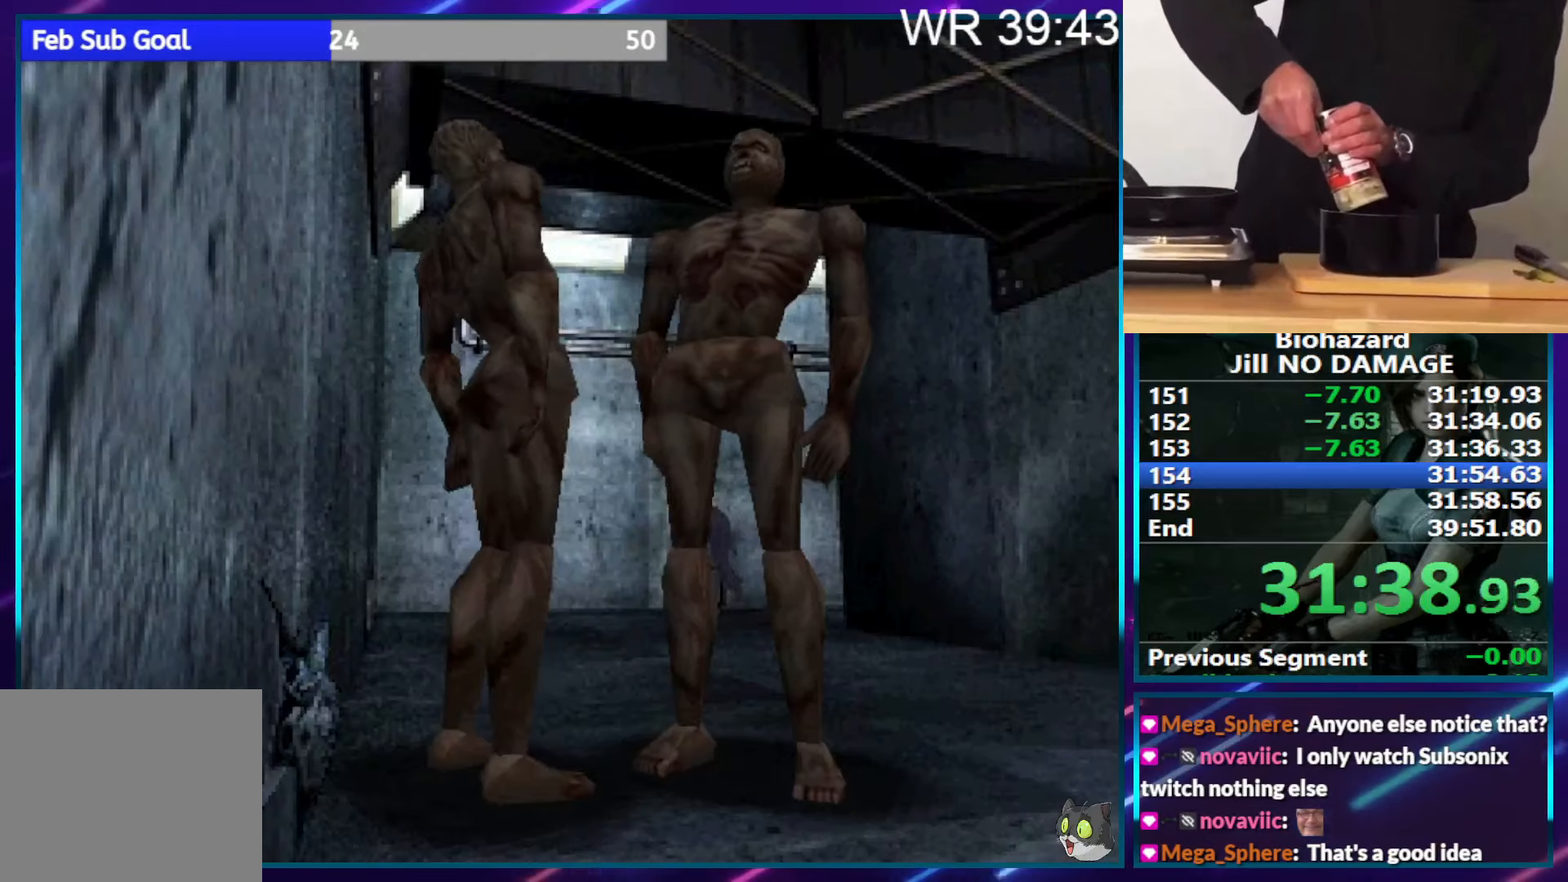
{"buttons": ["SQUARE", "DPAD_UP", "DPAD_LEFT"], "right_stick": "center", "events": [[450, "DPAD_LEFT", "down"]]}
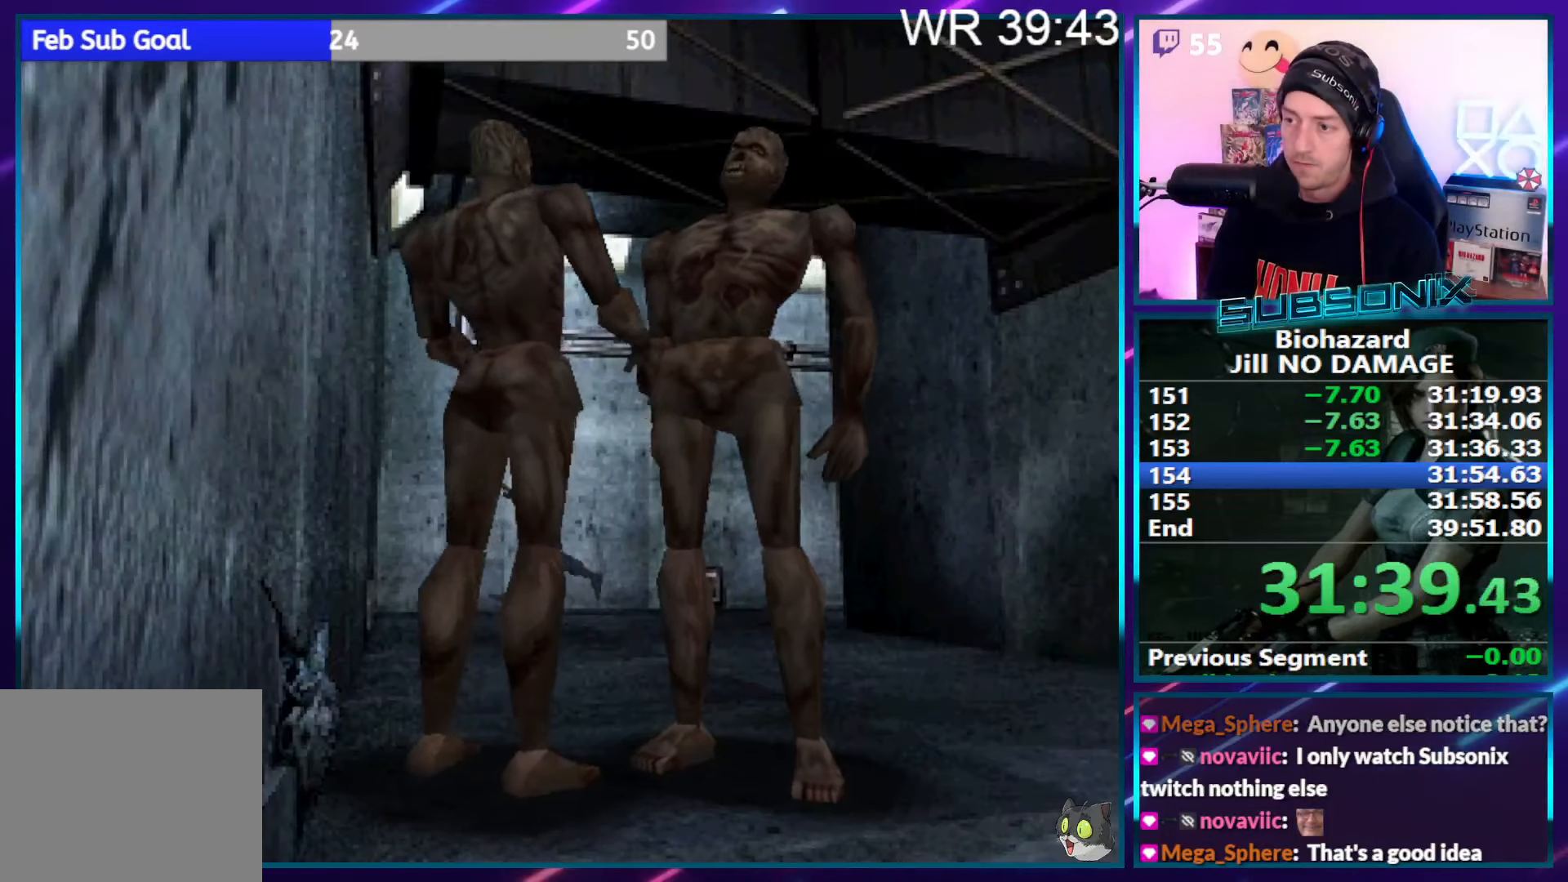
{"buttons": ["SQUARE", "DPAD_UP", "DPAD_LEFT"], "right_stick": "center", "events": []}
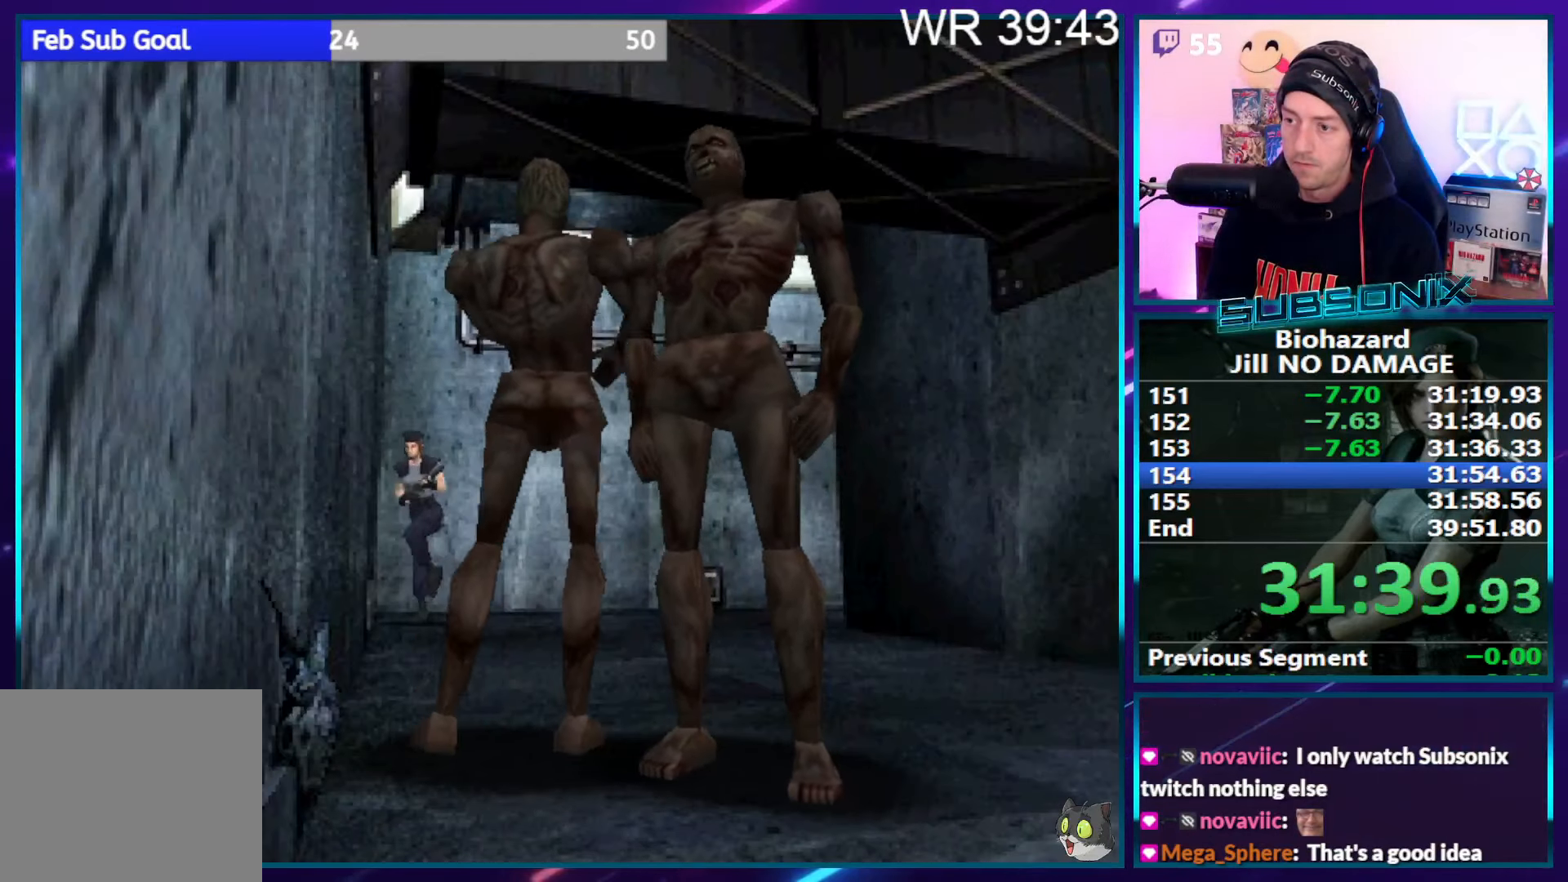
{"buttons": ["SQUARE", "DPAD_UP", "DPAD_LEFT"], "right_stick": "center", "events": []}
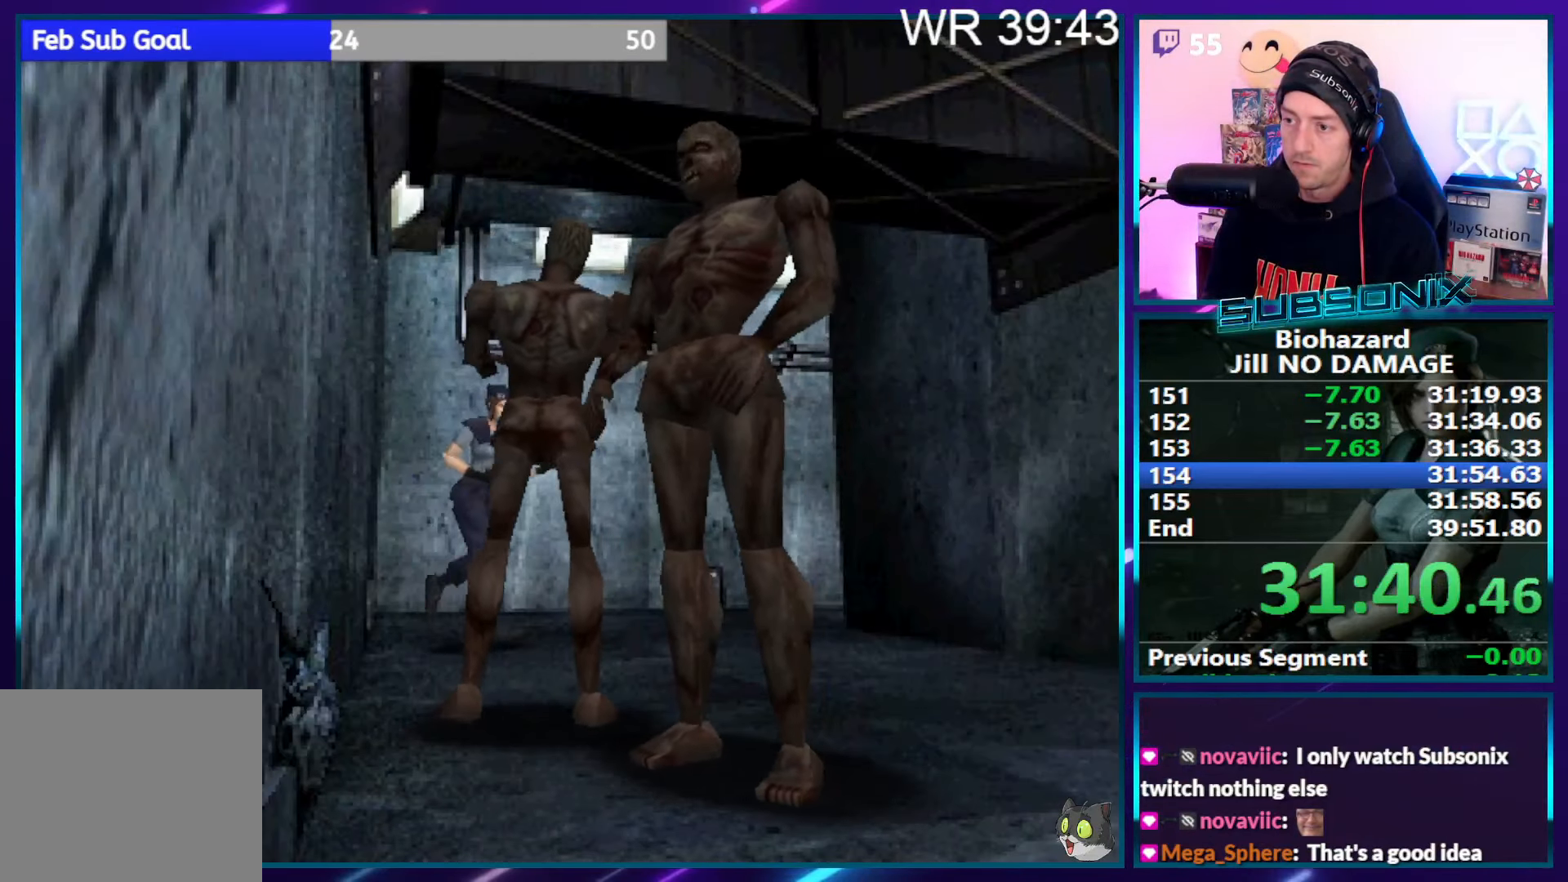
{"buttons": ["SQUARE", "DPAD_UP", "DPAD_RIGHT"], "right_stick": "center", "events": [[217, "DPAD_LEFT", "up"], [233, "DPAD_RIGHT", "down"]]}
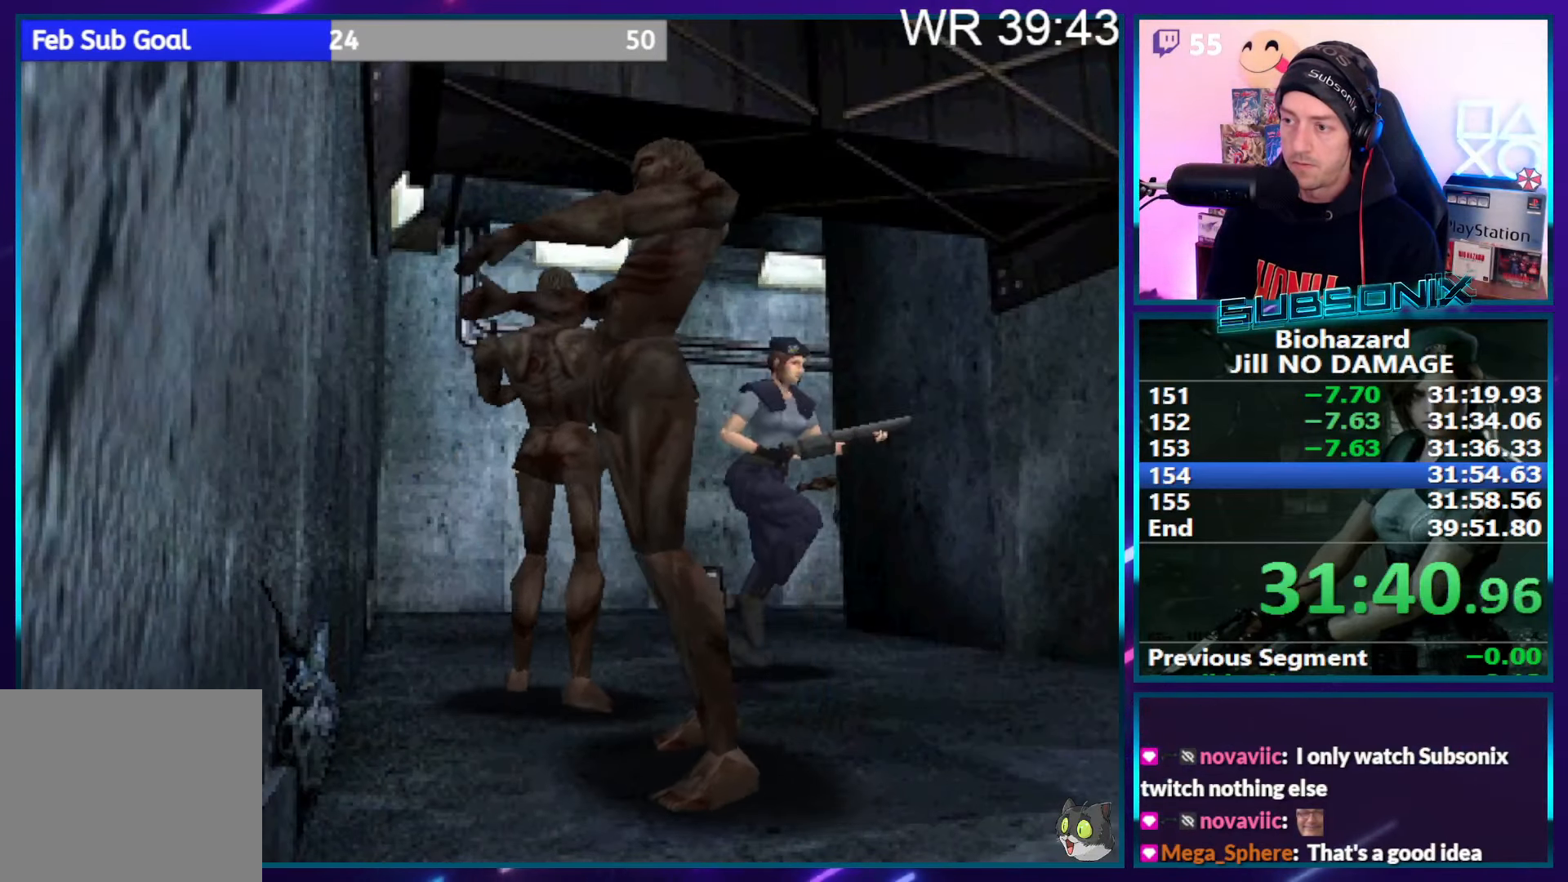
{"buttons": ["SQUARE", "DPAD_UP", "DPAD_RIGHT"], "right_stick": "center", "events": []}
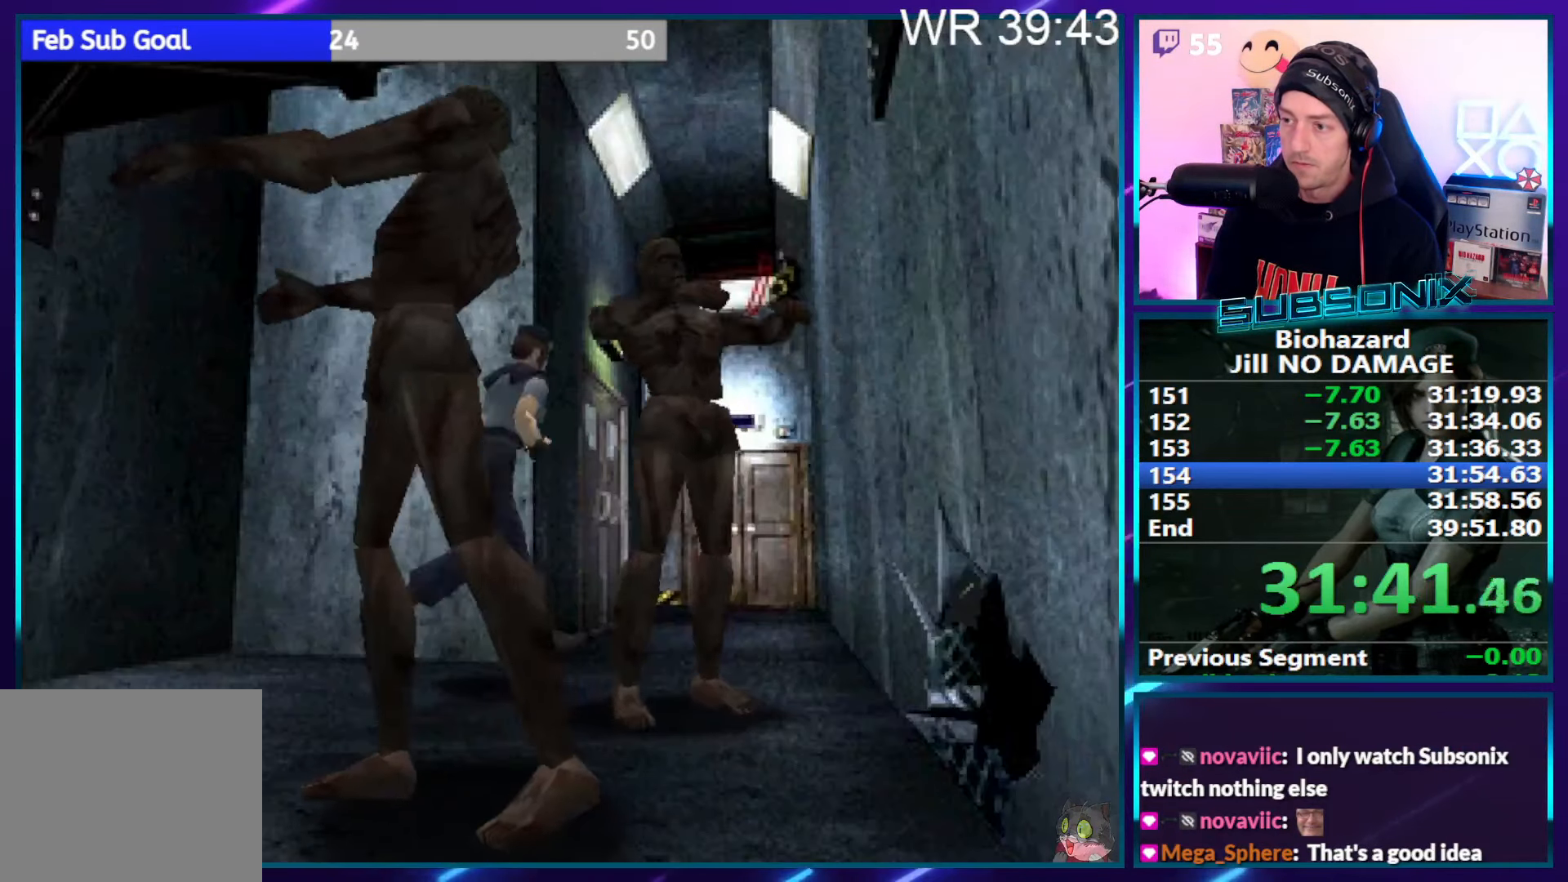
{"buttons": ["SQUARE", "DPAD_UP", "DPAD_LEFT"], "right_stick": "center", "events": [[133, "DPAD_RIGHT", "up"], [150, "DPAD_LEFT", "down"]]}
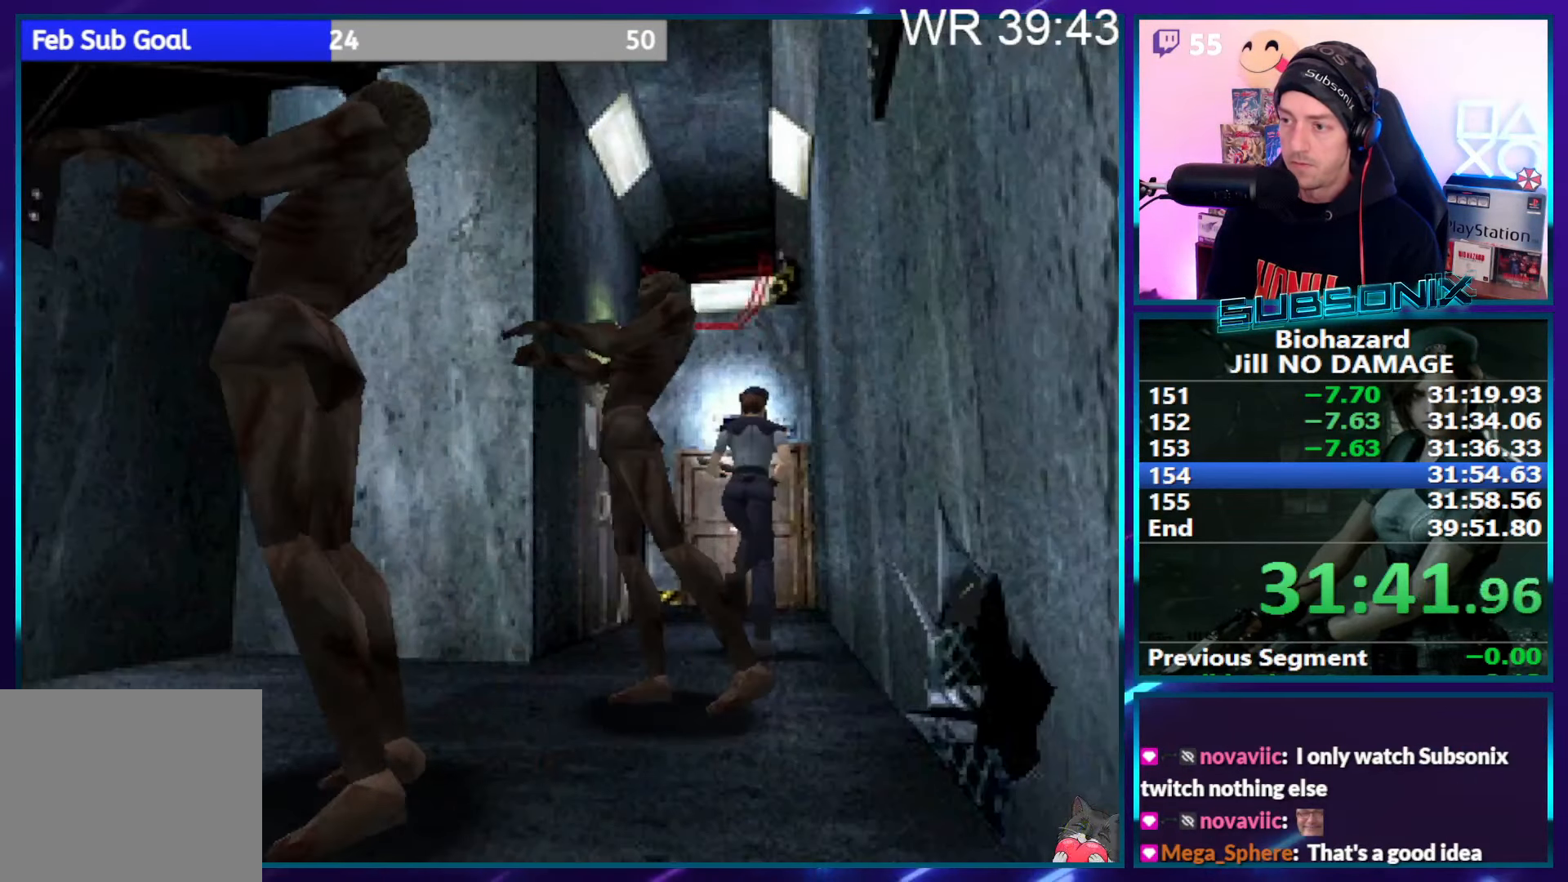
{"buttons": ["SQUARE", "DPAD_UP"], "right_stick": "center", "events": [[100, "DPAD_LEFT", "up"]]}
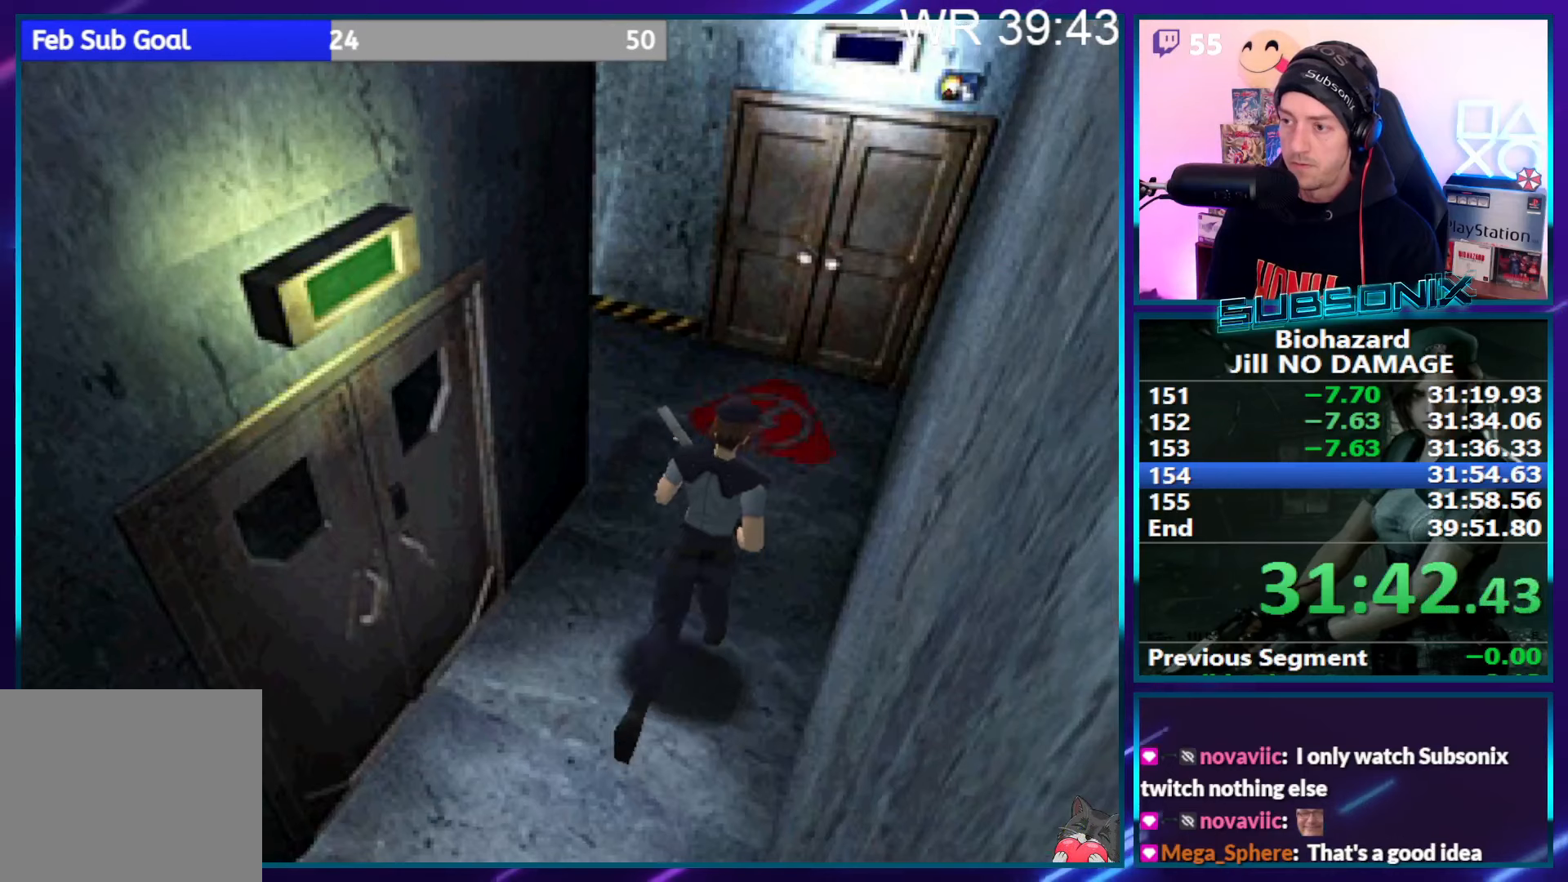
{"buttons": ["SQUARE", "DPAD_UP"], "right_stick": "center", "events": [[17, "CROSS", "down"], [117, "CROSS", "up"], [200, "CROSS", "down"], [267, "CROSS", "up"], [367, "CROSS", "down"], [450, "CROSS", "up"]]}
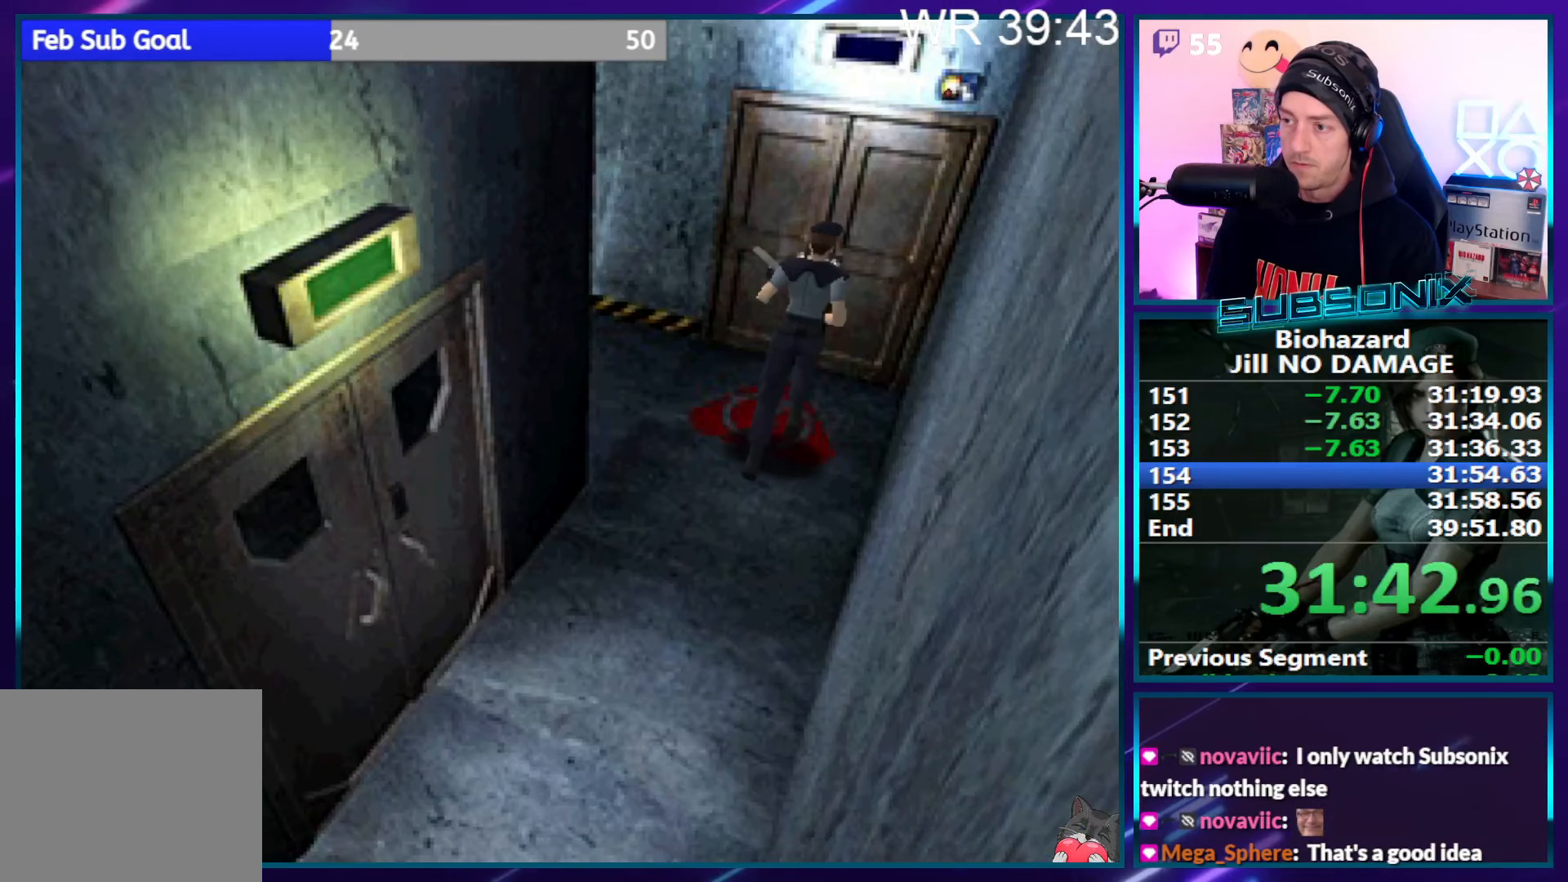
{"buttons": ["DPAD_UP"], "right_stick": "center", "events": [[17, "CROSS", "down"], [117, "CROSS", "up"], [184, "CROSS", "down"], [284, "CROSS", "up"], [350, "CROSS", "down"], [450, "SQUARE", "up"], [467, "CROSS", "up"]]}
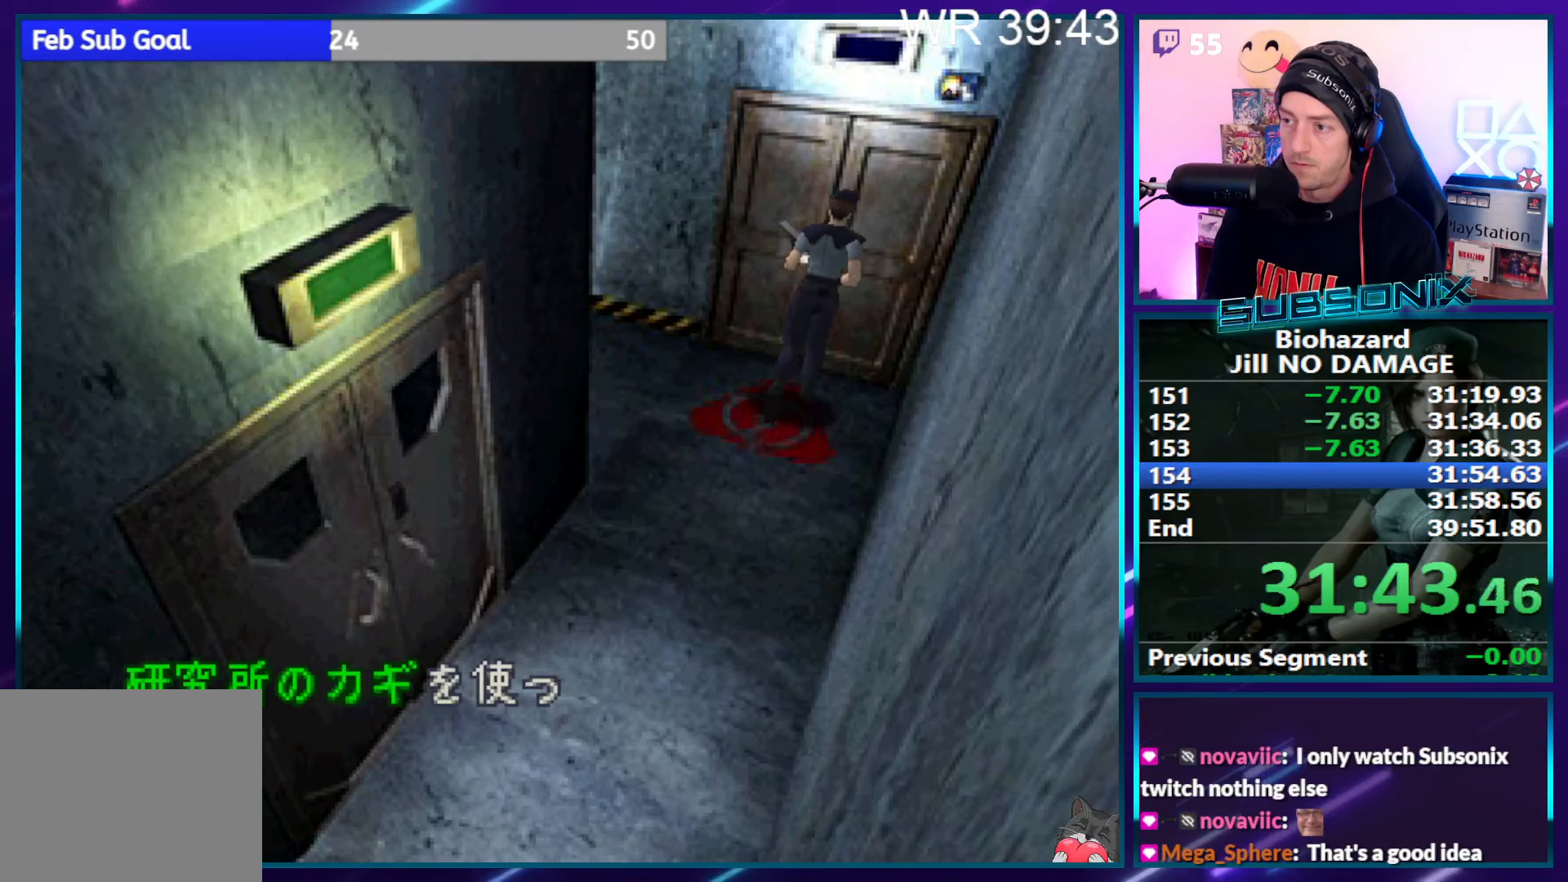
{"buttons": ["CROSS"], "right_stick": "center", "events": [[17, "CROSS", "down"], [100, "CROSS", "up"], [167, "CROSS", "down"], [234, "DPAD_UP", "up"], [267, "CROSS", "up"], [317, "CROSS", "down"], [400, "CROSS", "up"], [467, "CROSS", "down"]]}
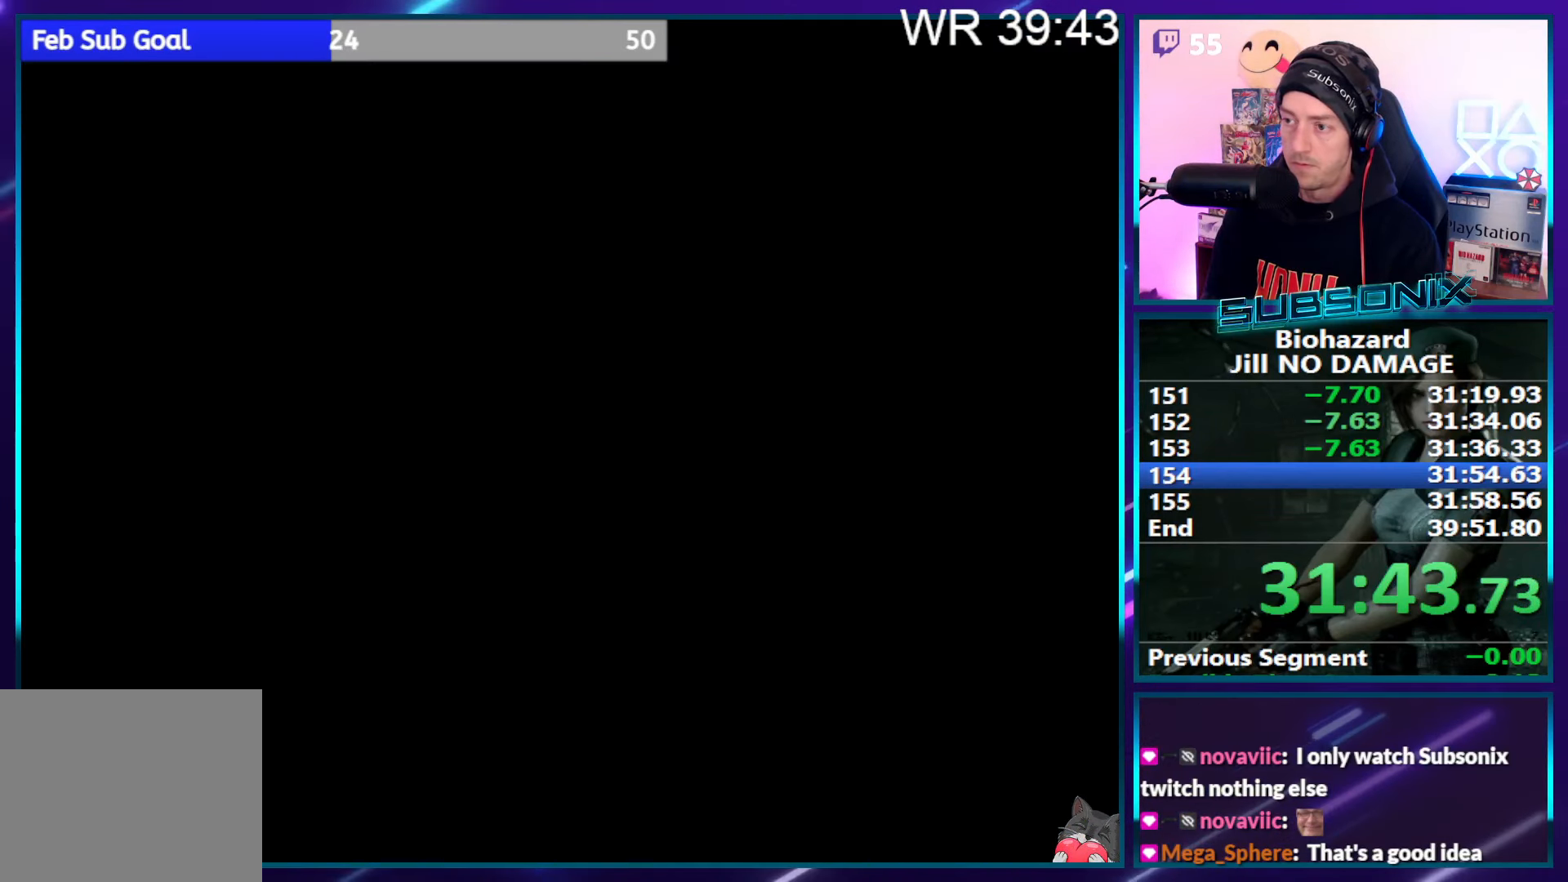
{"buttons": ["CROSS"], "right_stick": "center", "events": []}
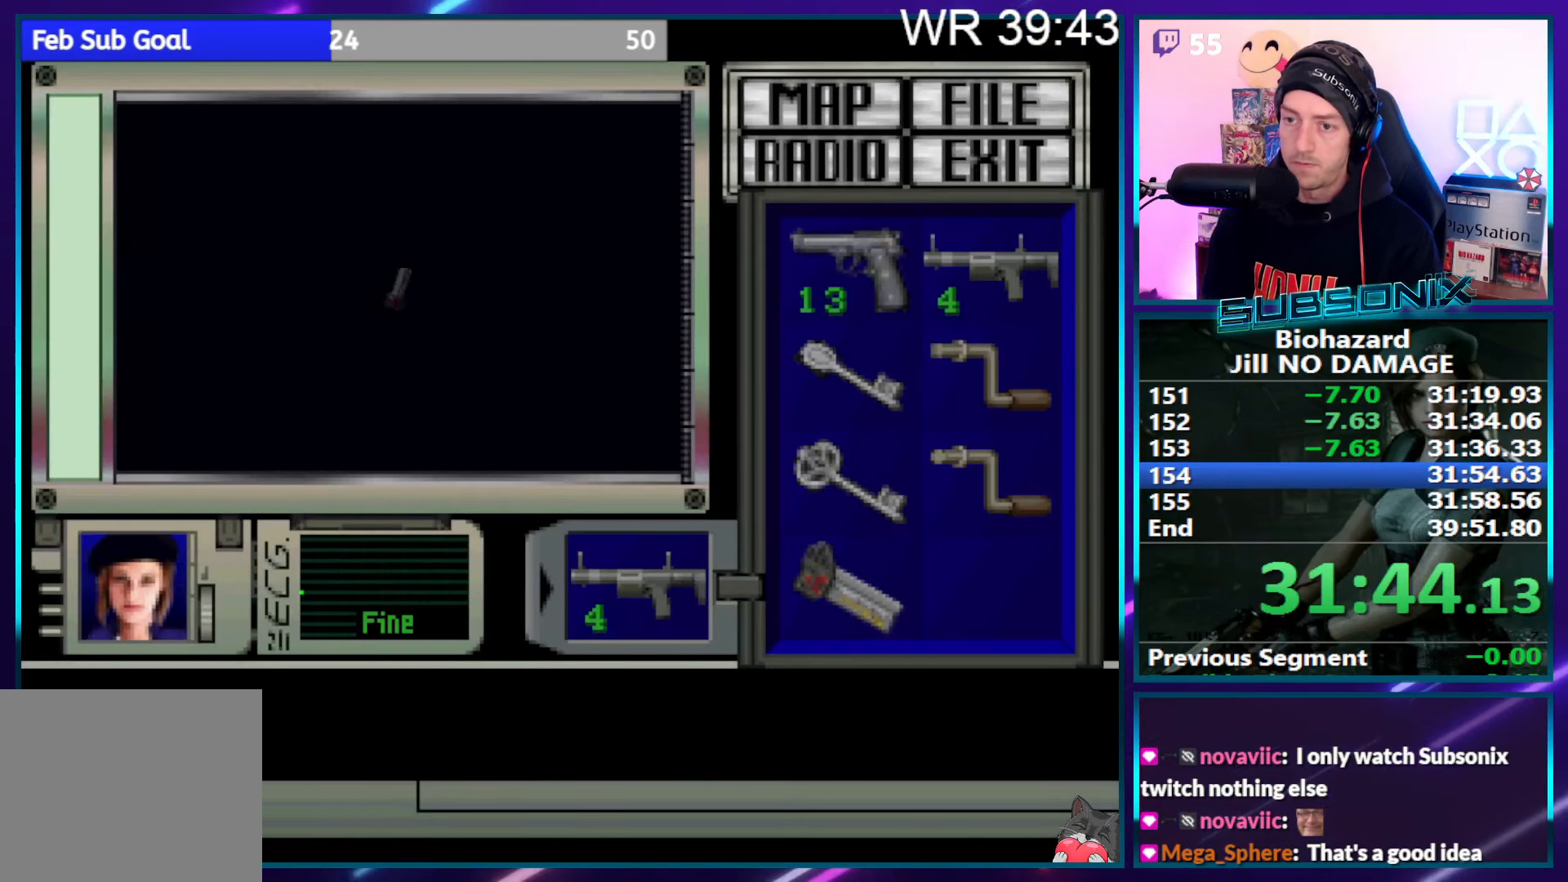
{"buttons": ["CROSS"], "right_stick": "center", "events": []}
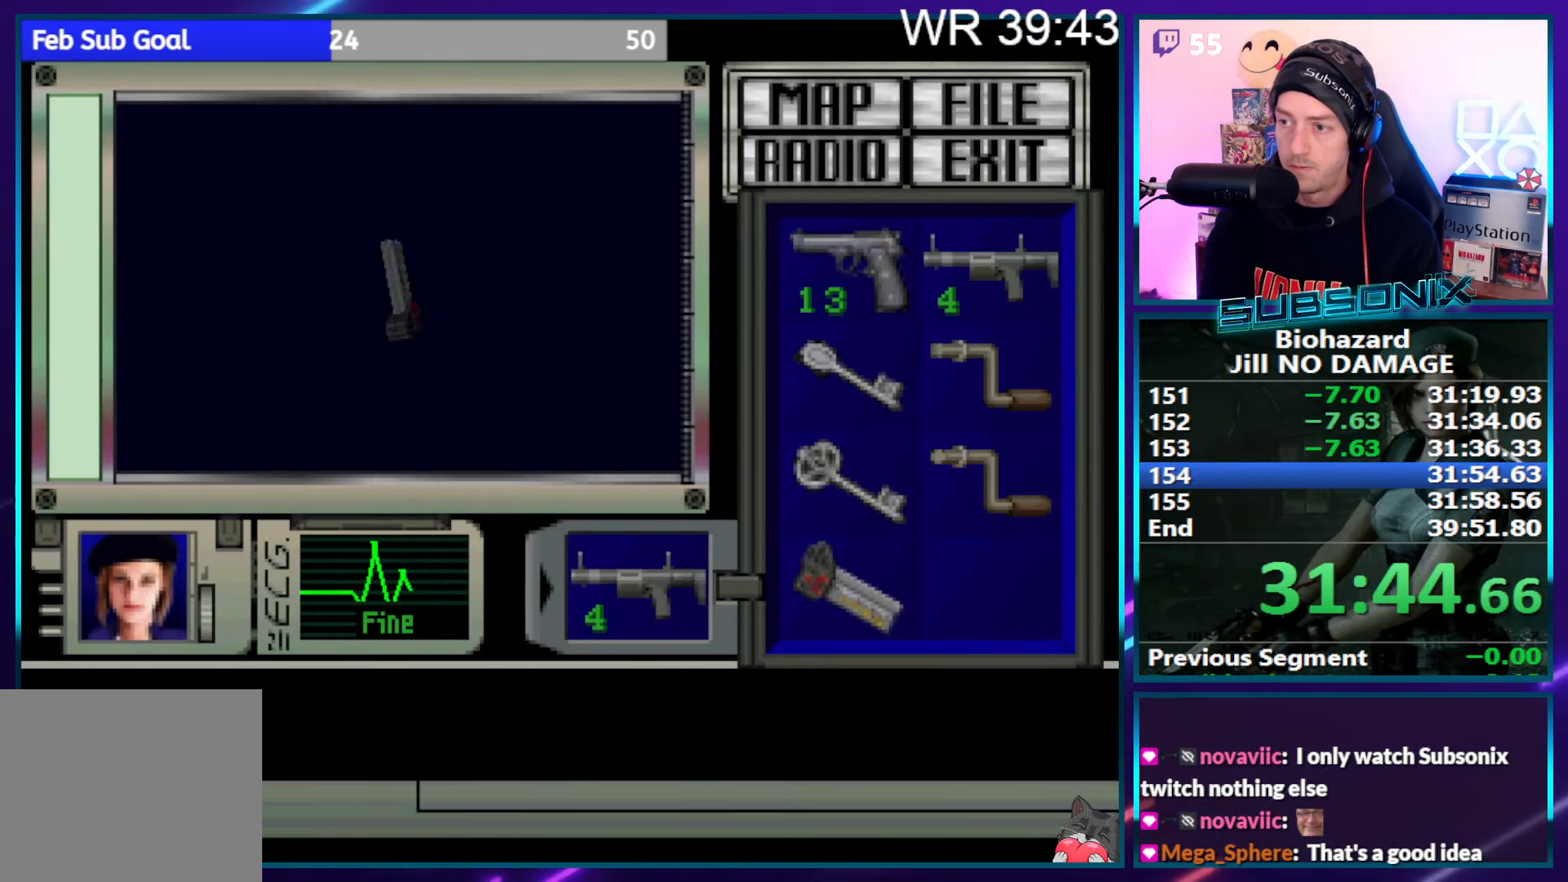
{"buttons": ["CROSS"], "right_stick": "center", "events": []}
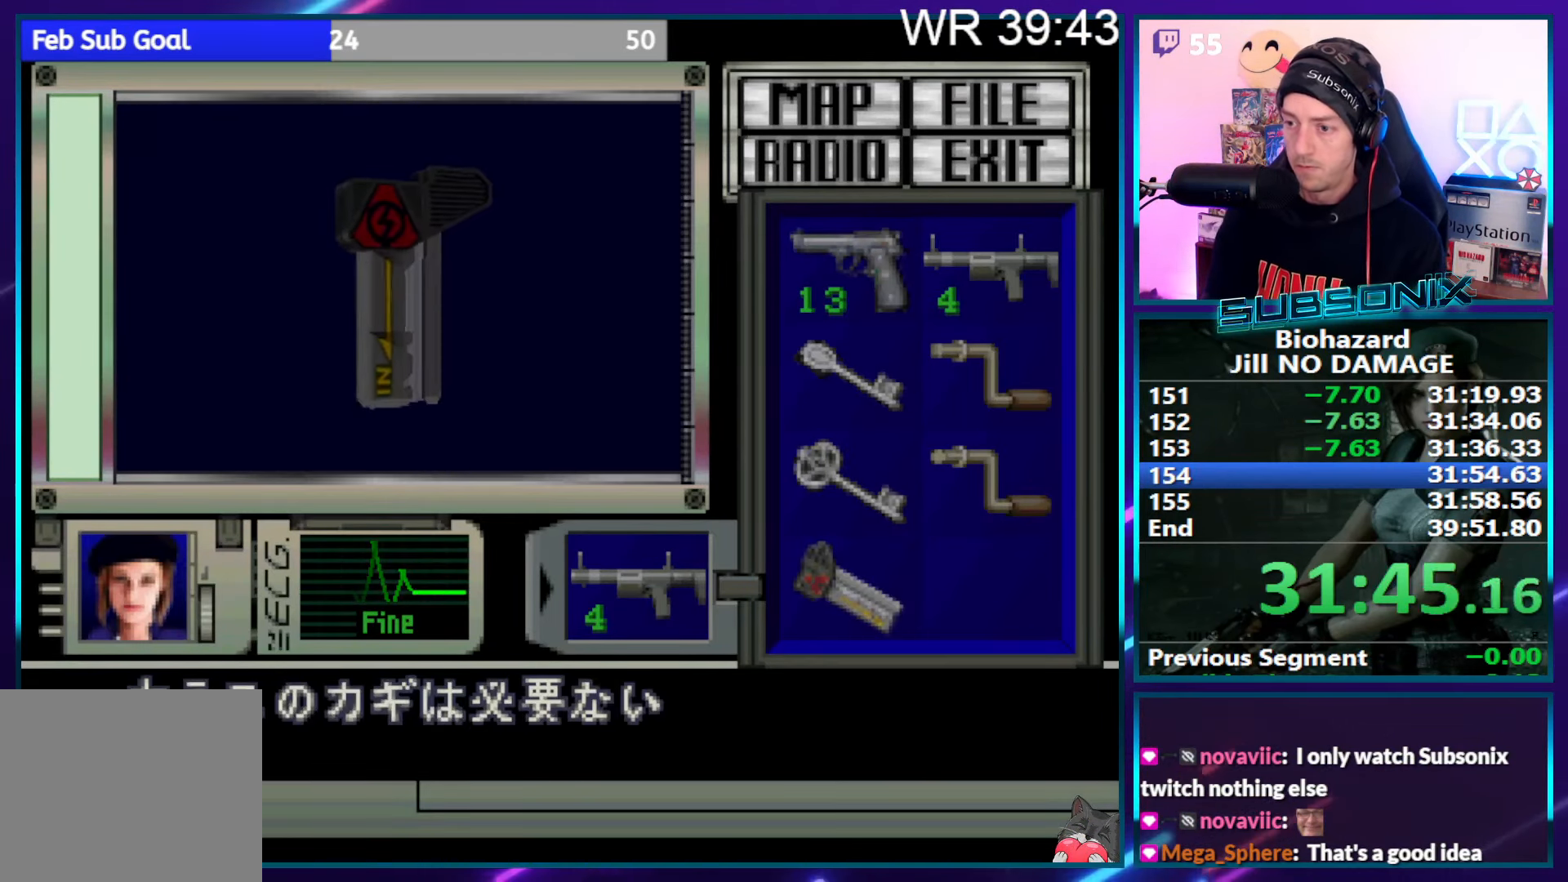
{"buttons": [], "right_stick": "center", "events": [[334, "CROSS", "up"], [384, "CROSS", "down"], [500, "CROSS", "up"]]}
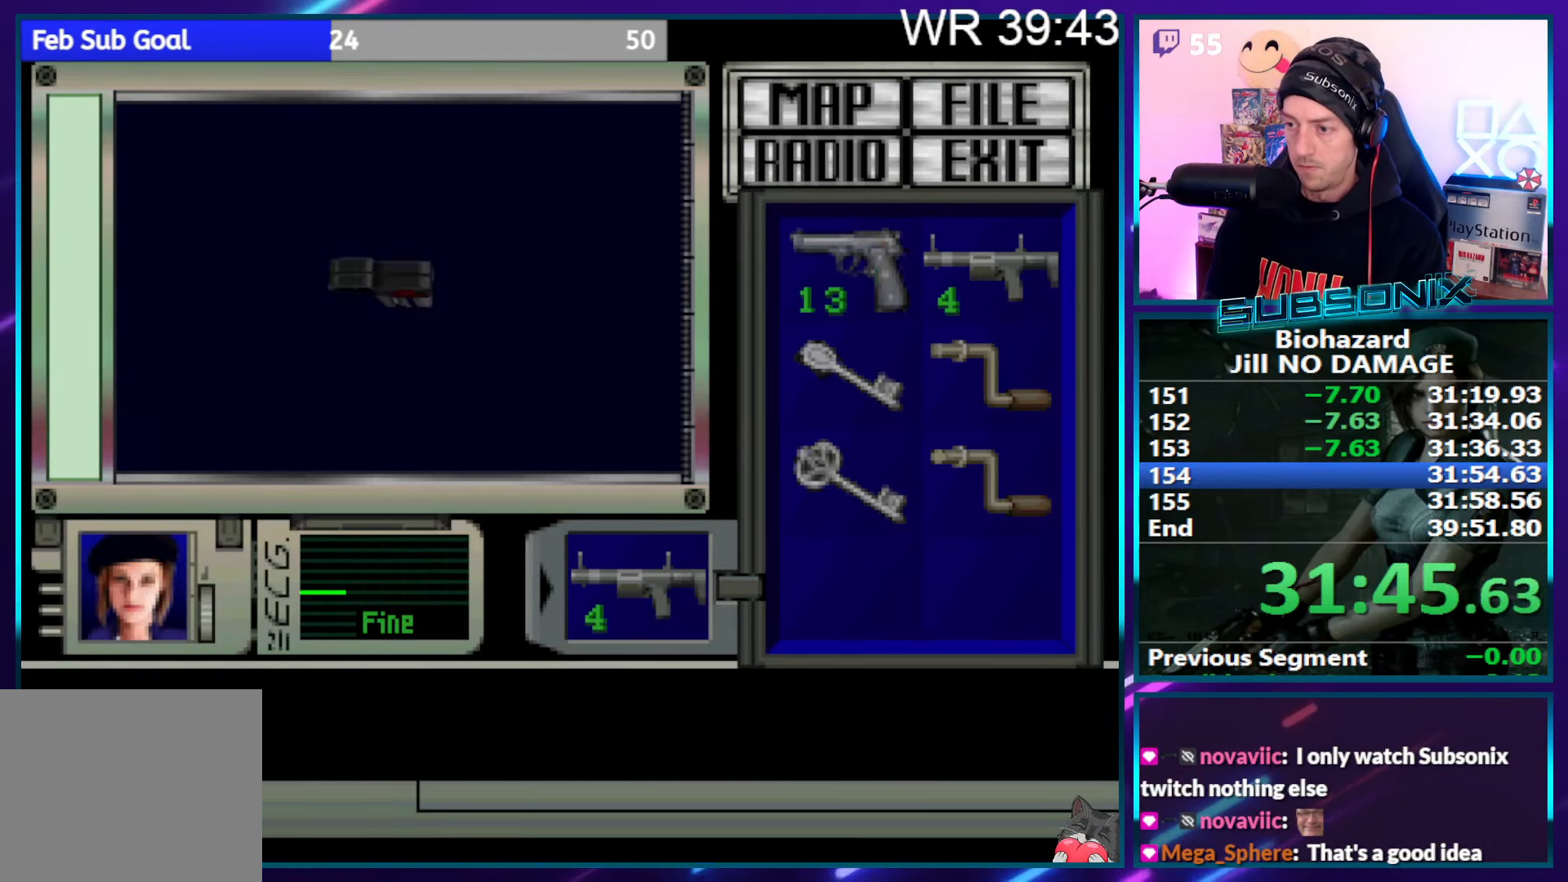
{"buttons": [], "right_stick": "center", "events": [[17, "CROSS", "down"], [117, "CROSS", "up"], [200, "SQUARE", "down"], [267, "SQUARE", "up"], [317, "SQUARE", "down"], [400, "SQUARE", "up"], [450, "SQUARE", "down"], [500, "SQUARE", "up"]]}
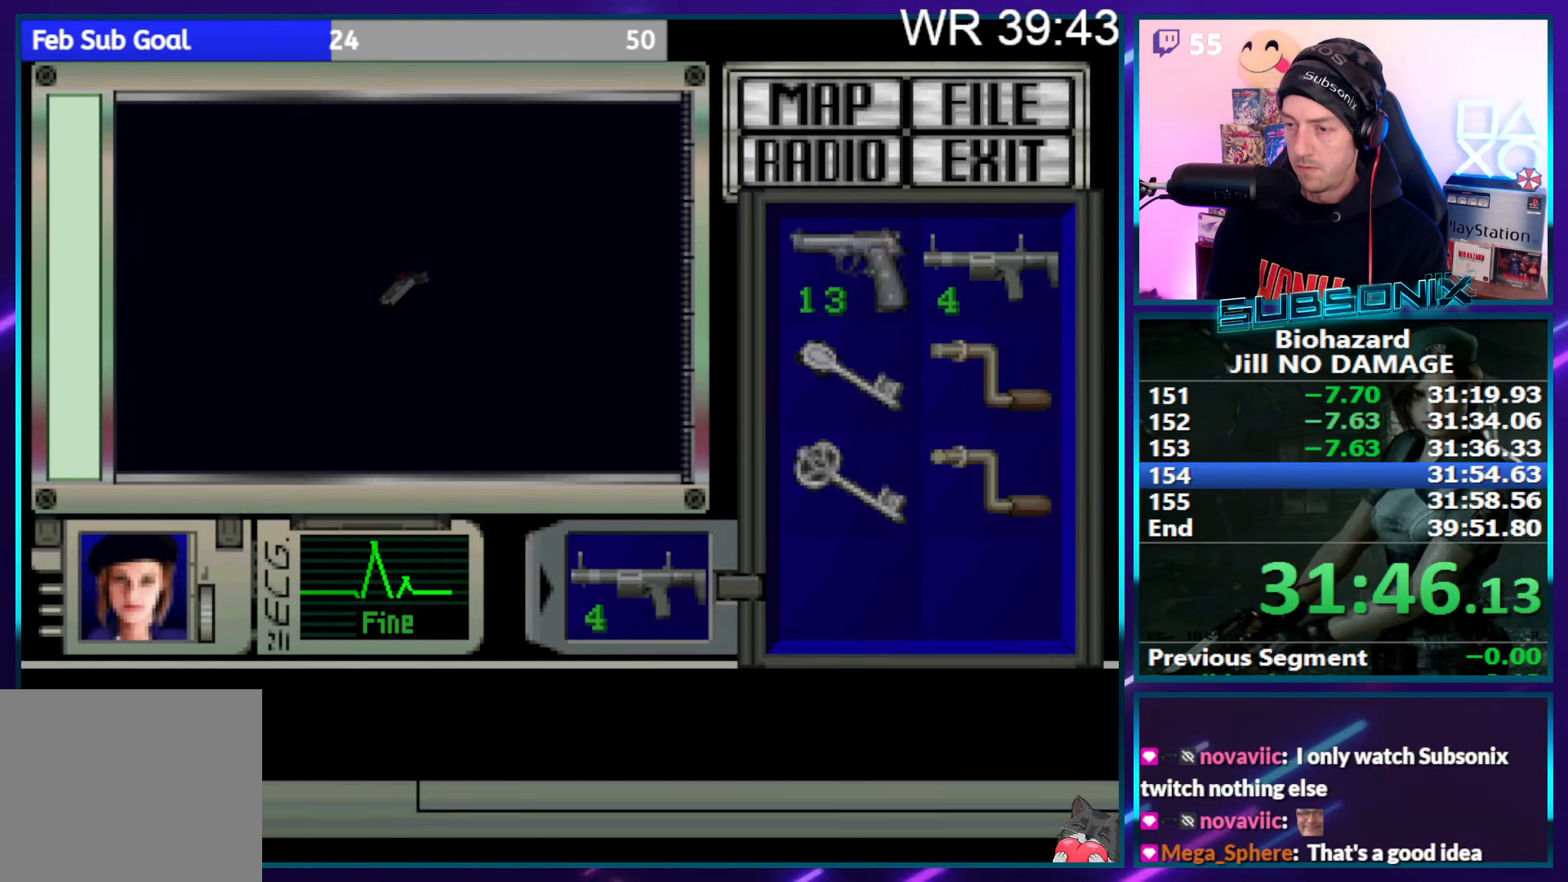
{"buttons": ["SQUARE"], "right_stick": "center", "events": [[84, "SQUARE", "down"], [167, "SQUARE", "up"], [317, "SQUARE", "down"], [450, "SQUARE", "up"], [500, "SQUARE", "down"]]}
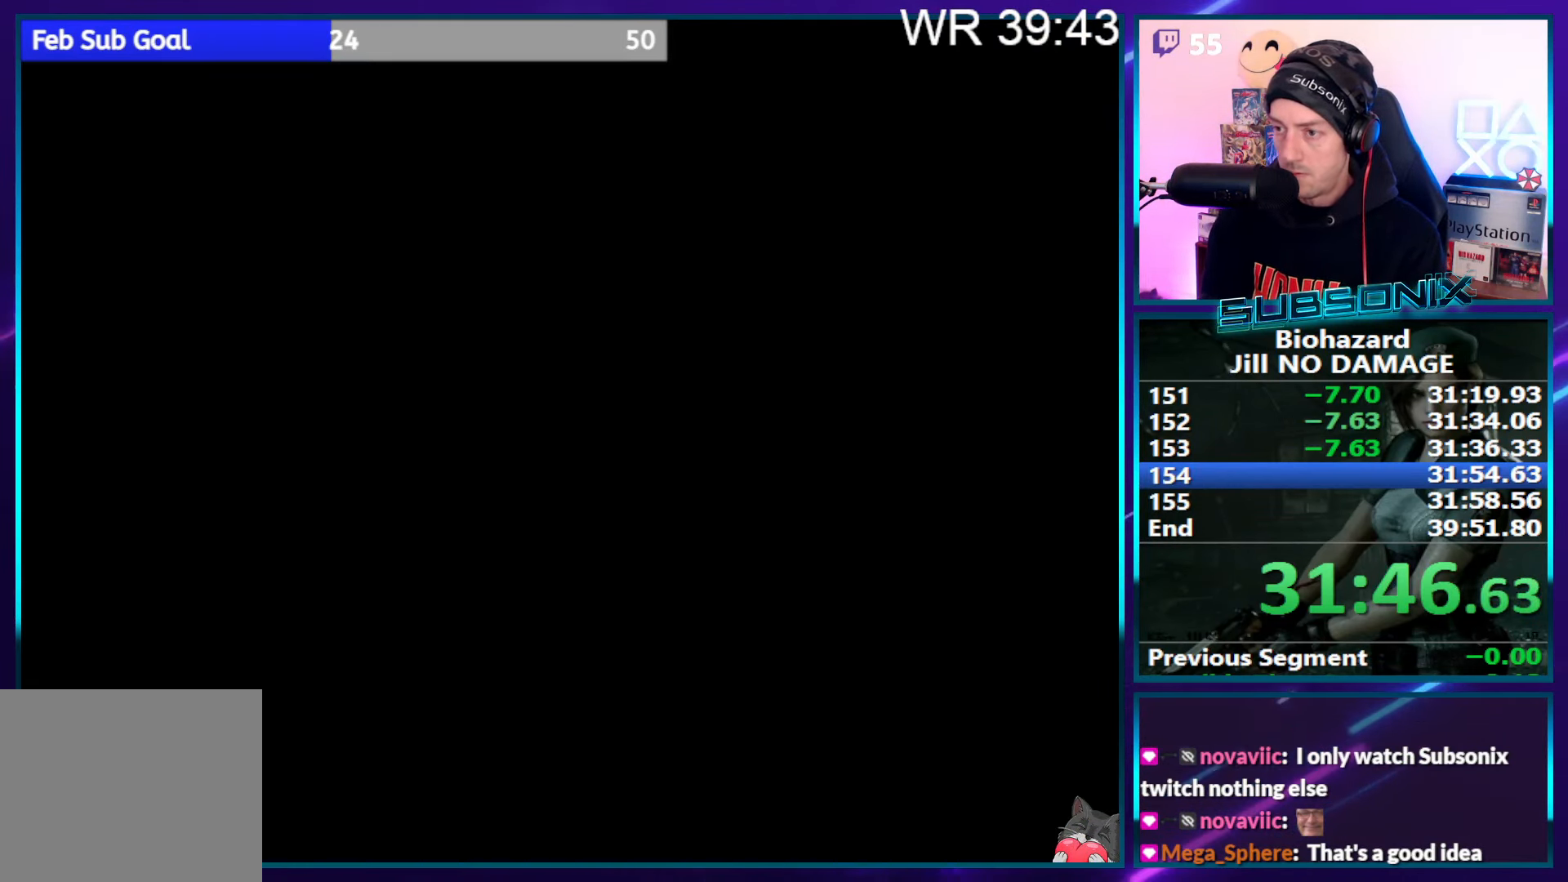
{"buttons": [], "right_stick": "center", "events": [[67, "SQUARE", "up"], [117, "SQUARE", "down"], [267, "SQUARE", "up"], [367, "CROSS", "down"], [417, "CROSS", "up"]]}
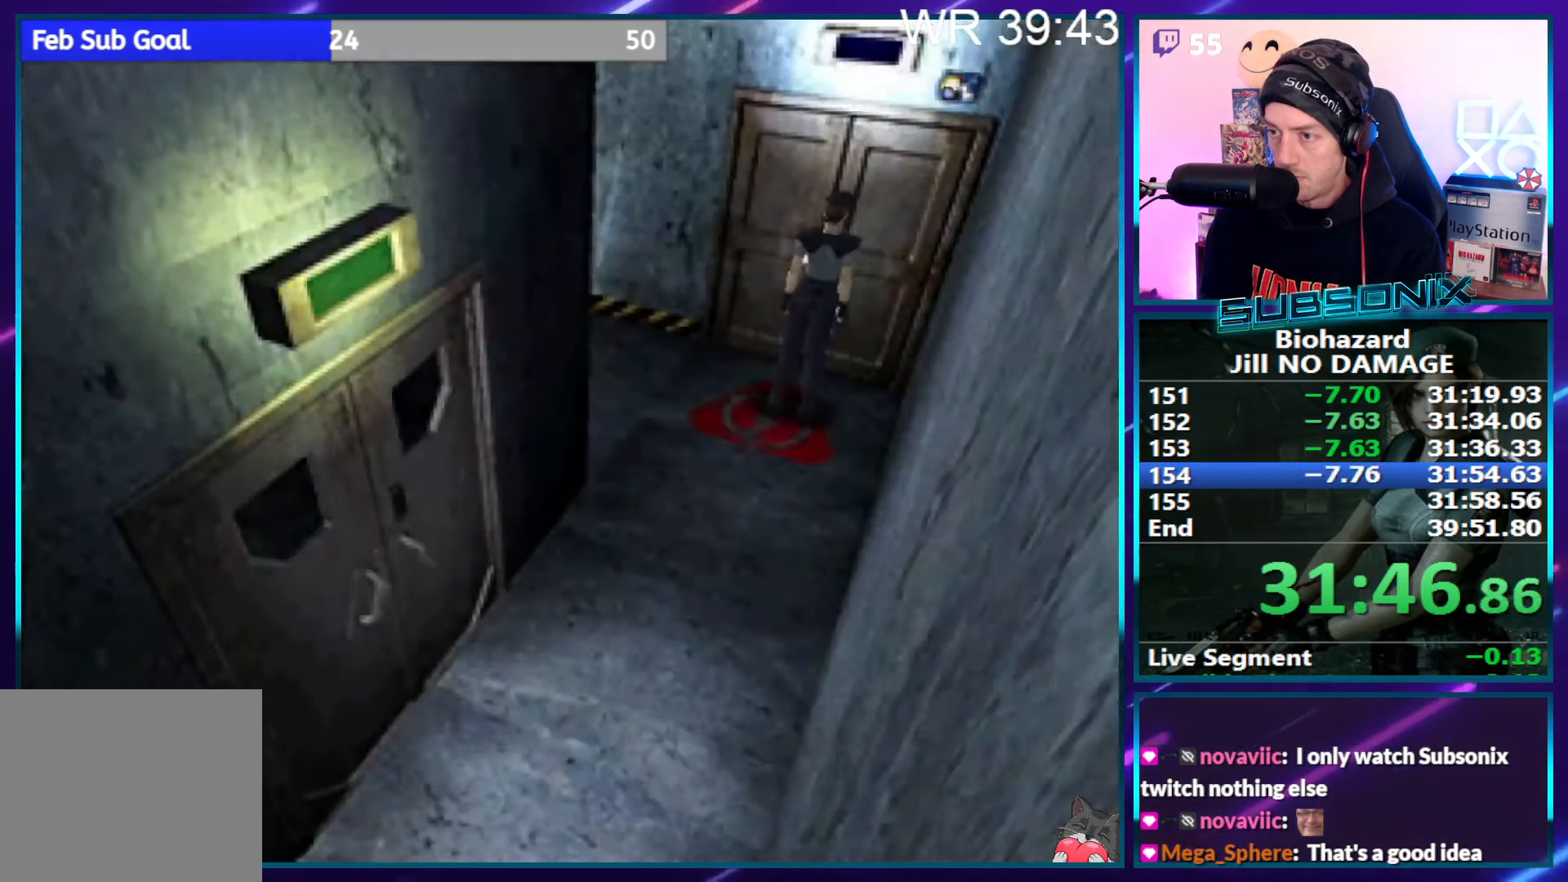
{"buttons": ["SQUARE", "DPAD_UP"], "right_stick": "center", "events": [[17, "CROSS", "down"], [66, "CROSS", "up"], [116, "CROSS", "down"], [166, "CROSS", "up"], [216, "CROSS", "down"], [266, "DPAD_UP", "down"], [300, "CROSS", "up"], [333, "SQUARE", "down"]]}
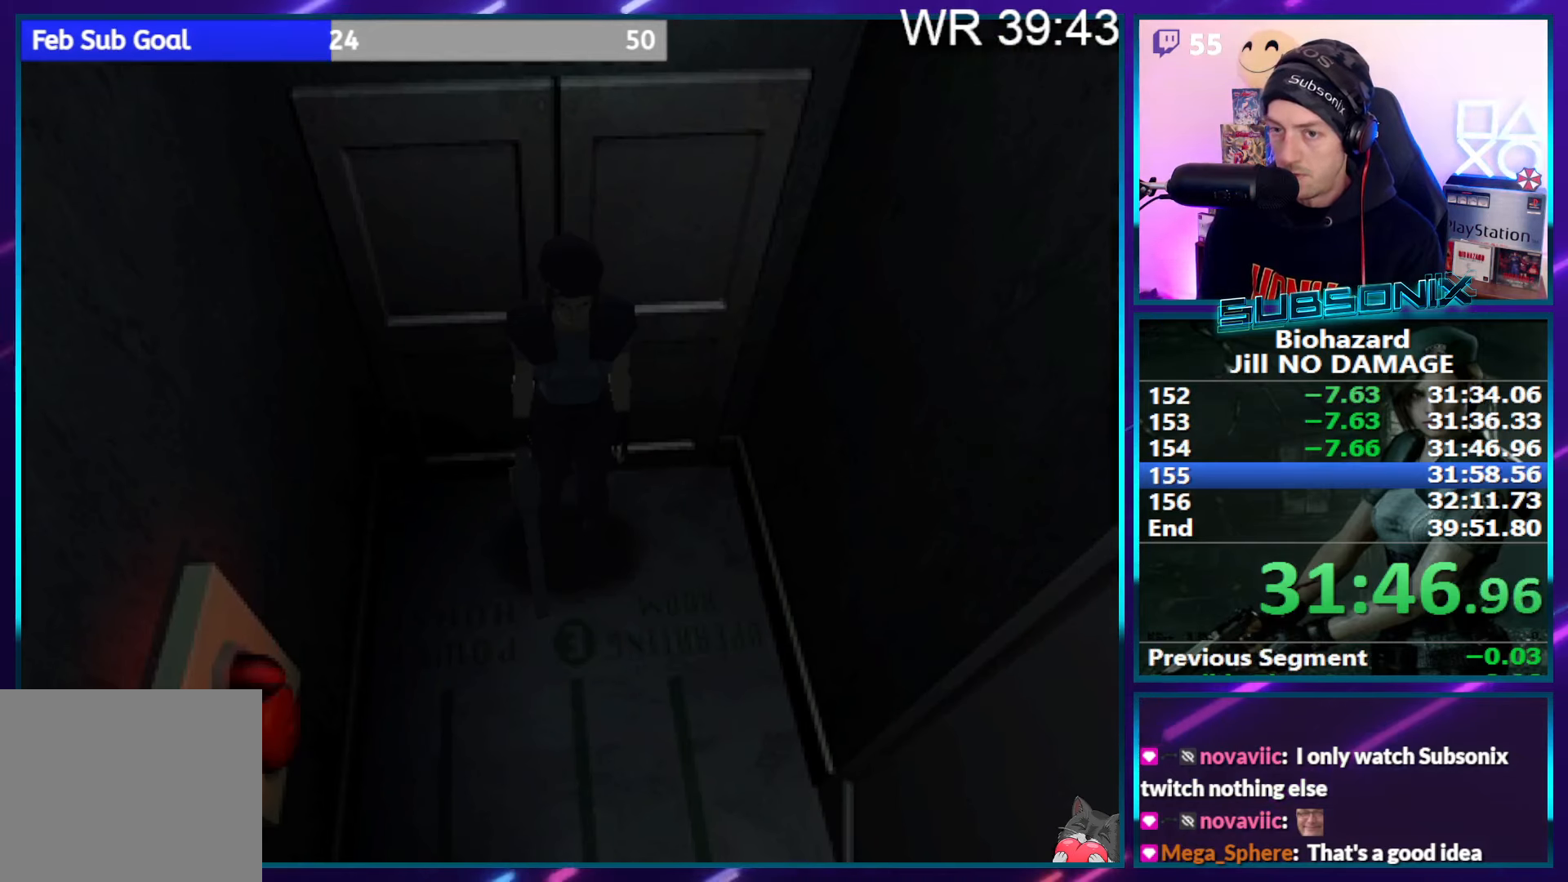
{"buttons": ["SQUARE", "DPAD_UP"], "right_stick": "center", "events": []}
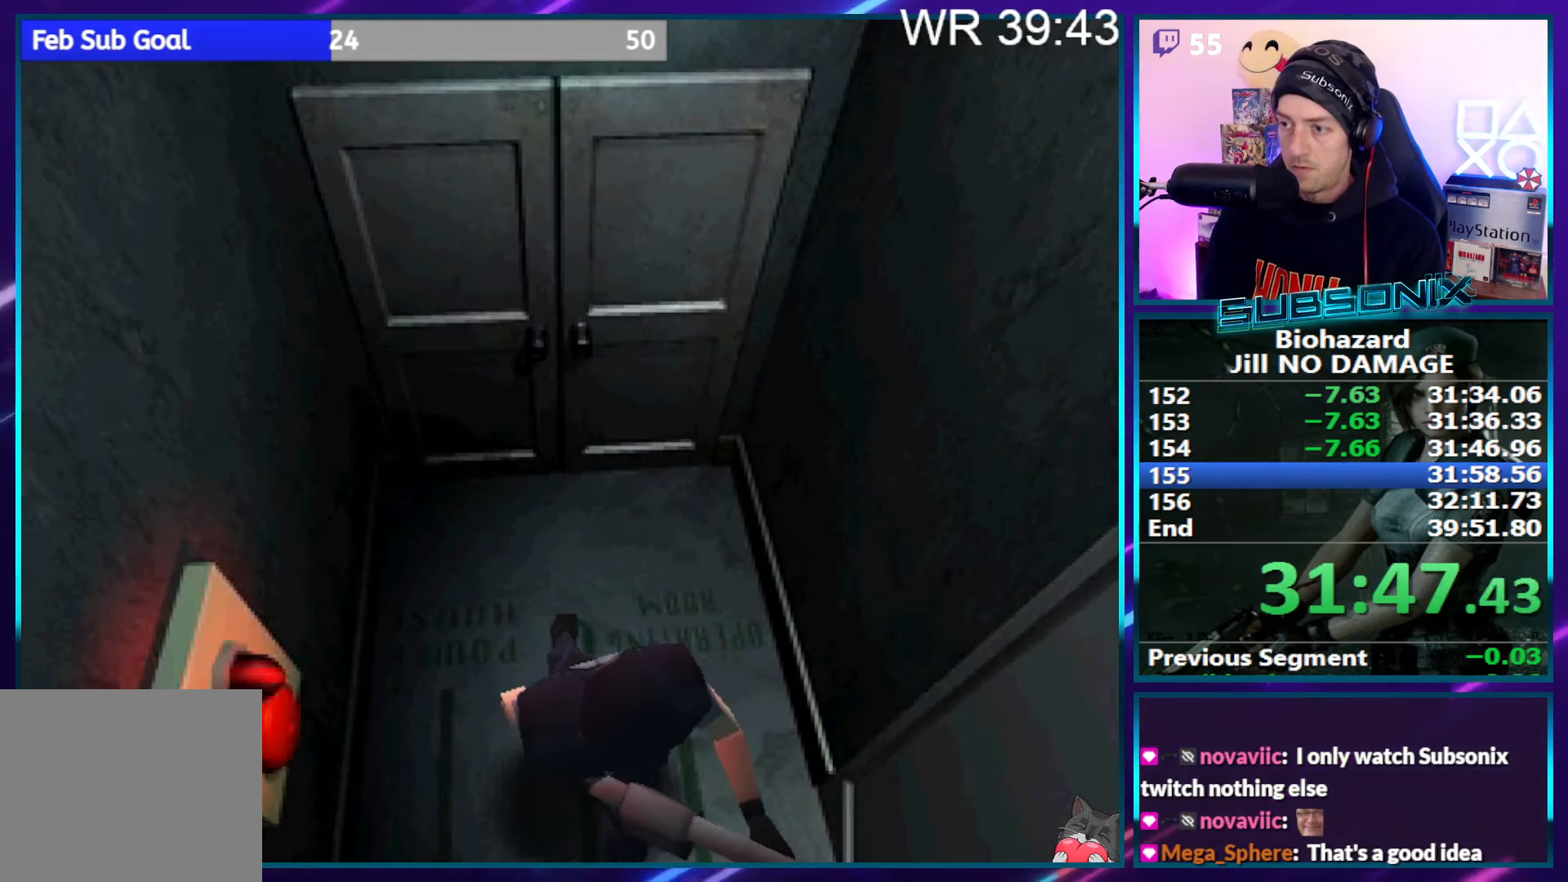
{"buttons": ["SQUARE", "DPAD_UP"], "right_stick": "center", "events": [[200, "DPAD_RIGHT", "down"], [283, "DPAD_RIGHT", "up"]]}
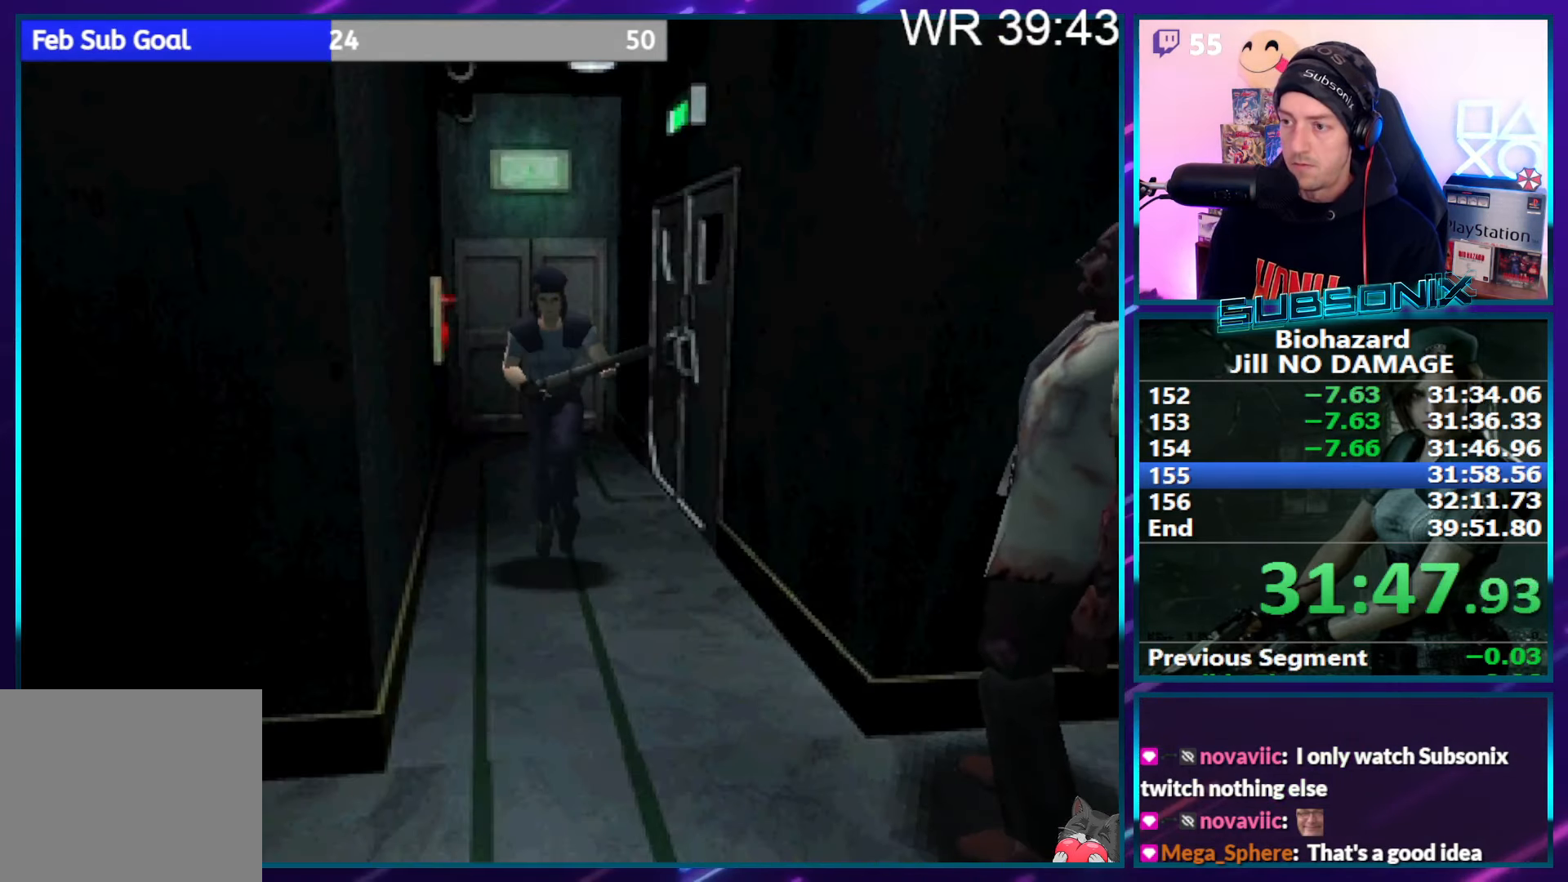
{"buttons": ["SQUARE", "DPAD_UP", "DPAD_RIGHT"], "right_stick": "center", "events": [[366, "DPAD_RIGHT", "down"]]}
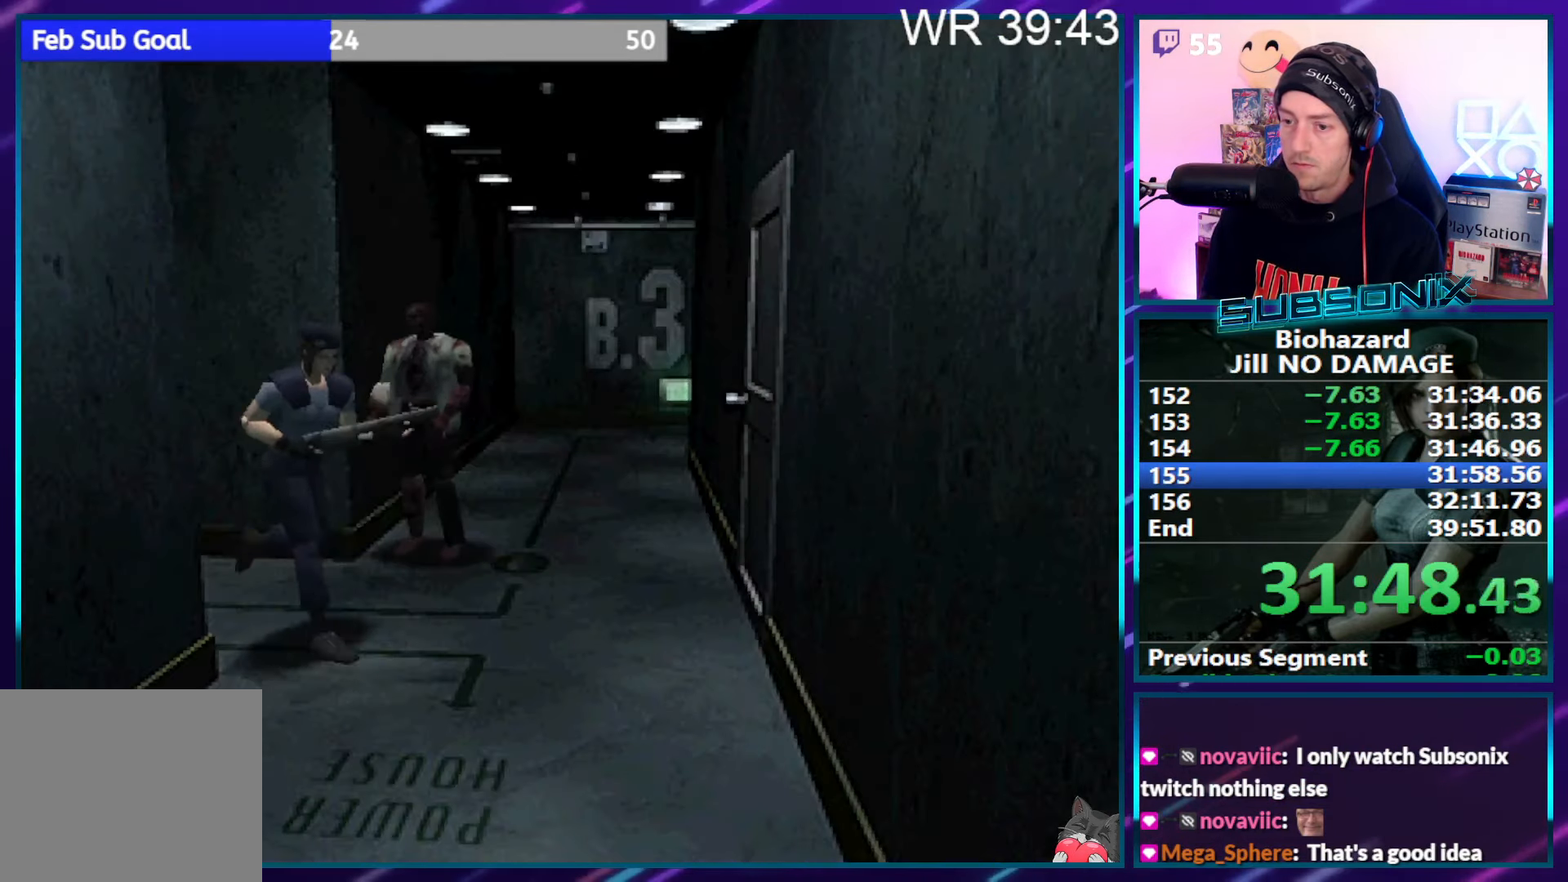
{"buttons": ["SQUARE", "DPAD_UP"], "right_stick": "center", "events": [[483, "DPAD_RIGHT", "up"]]}
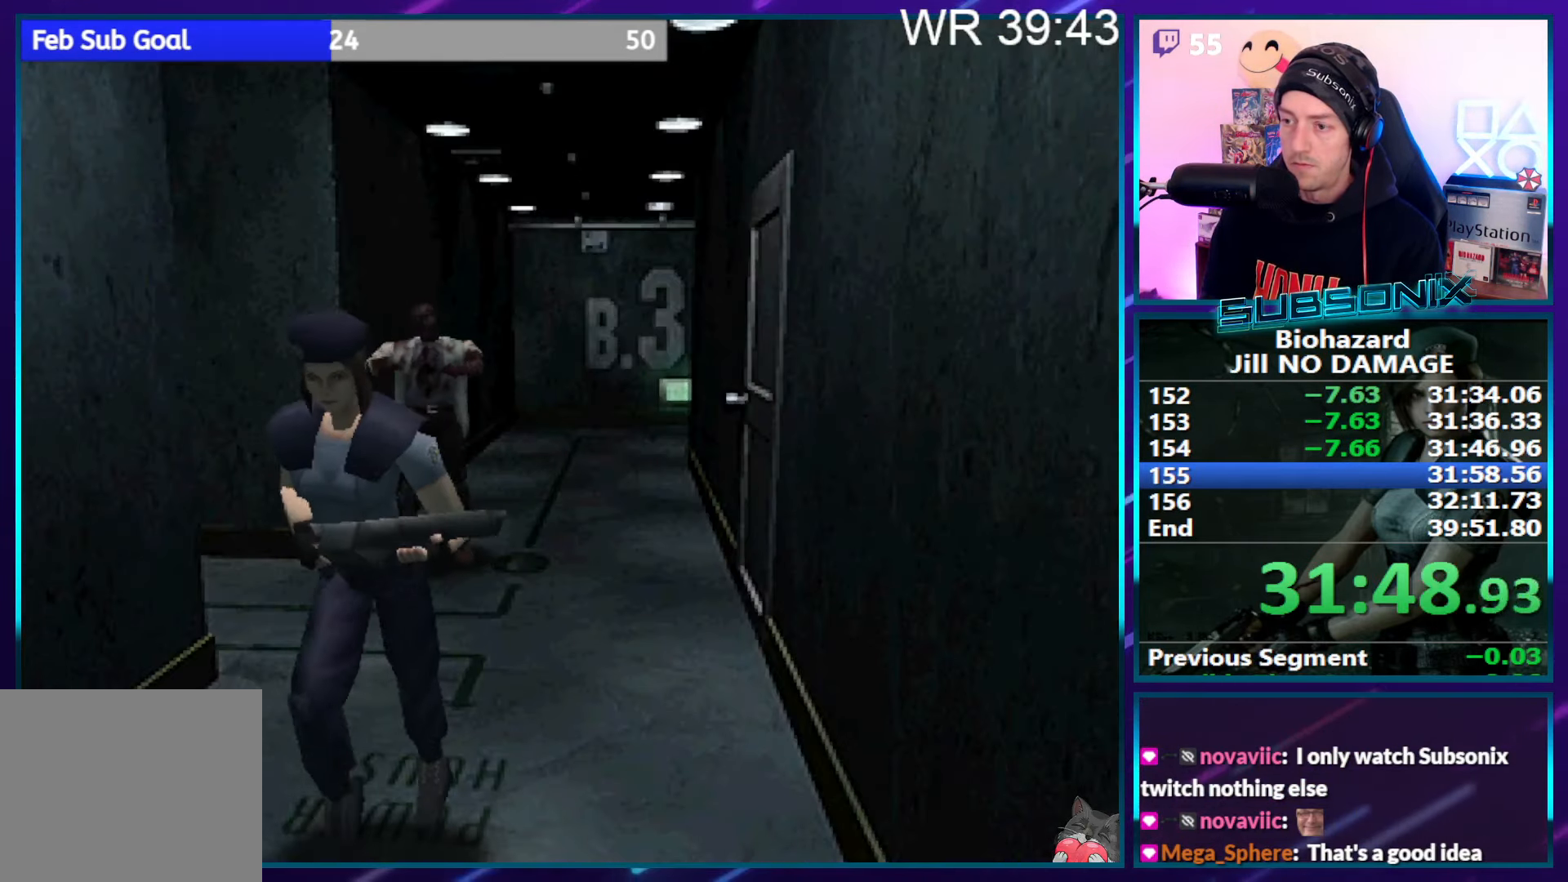
{"buttons": ["SQUARE", "DPAD_UP"], "right_stick": "center", "events": []}
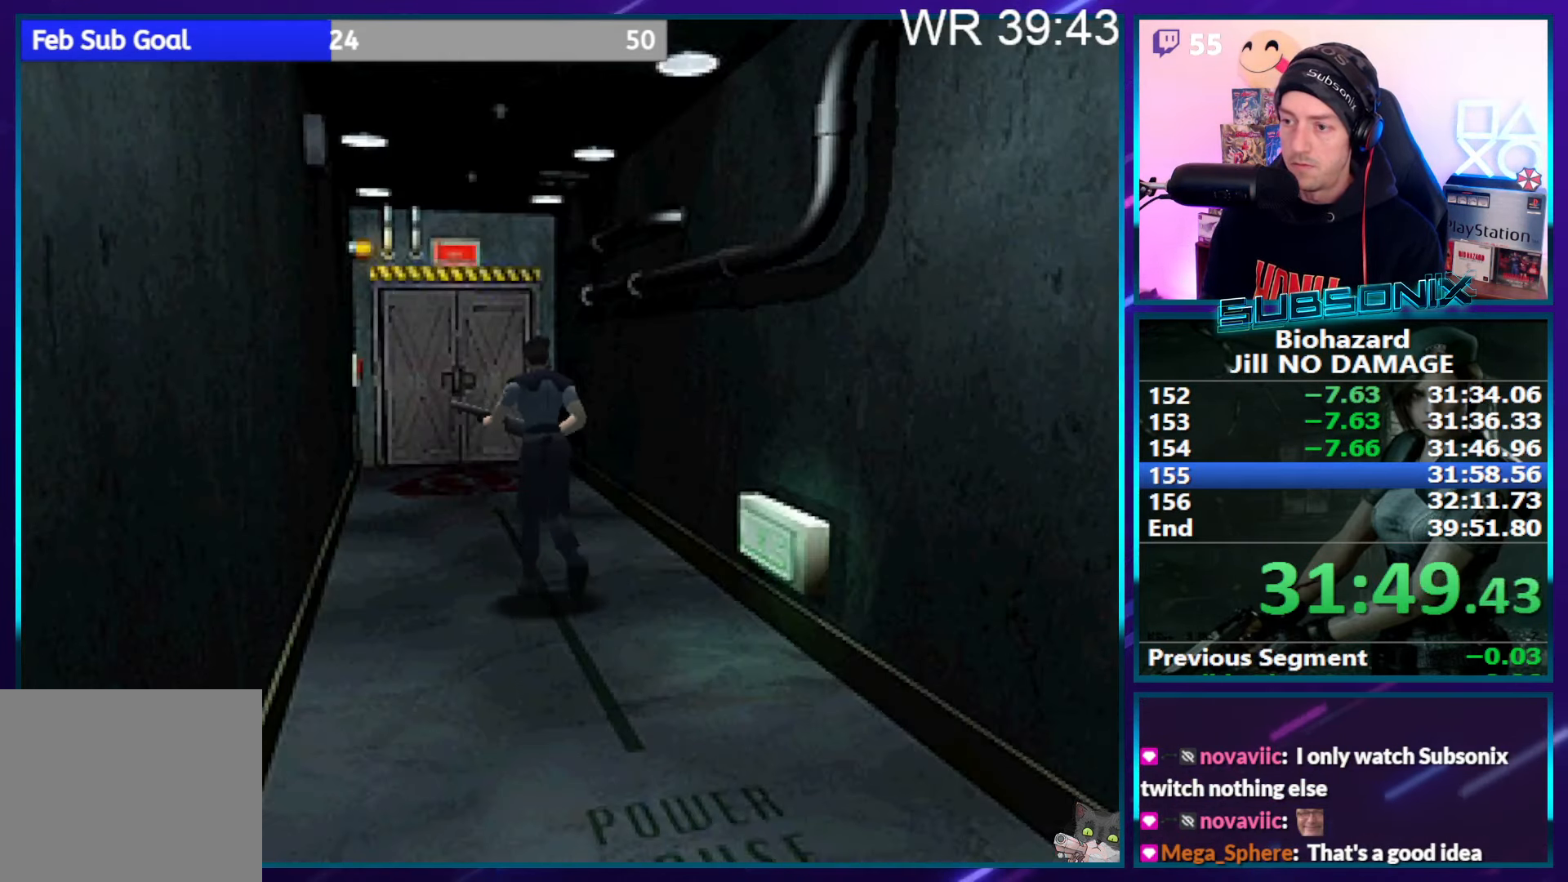
{"buttons": ["CROSS", "SQUARE", "DPAD_UP"], "right_stick": "center", "events": [[66, "right_stick", "down-left"], [216, "right_stick", "center"], [283, "CROSS", "down"], [383, "CROSS", "up"], [466, "CROSS", "down"]]}
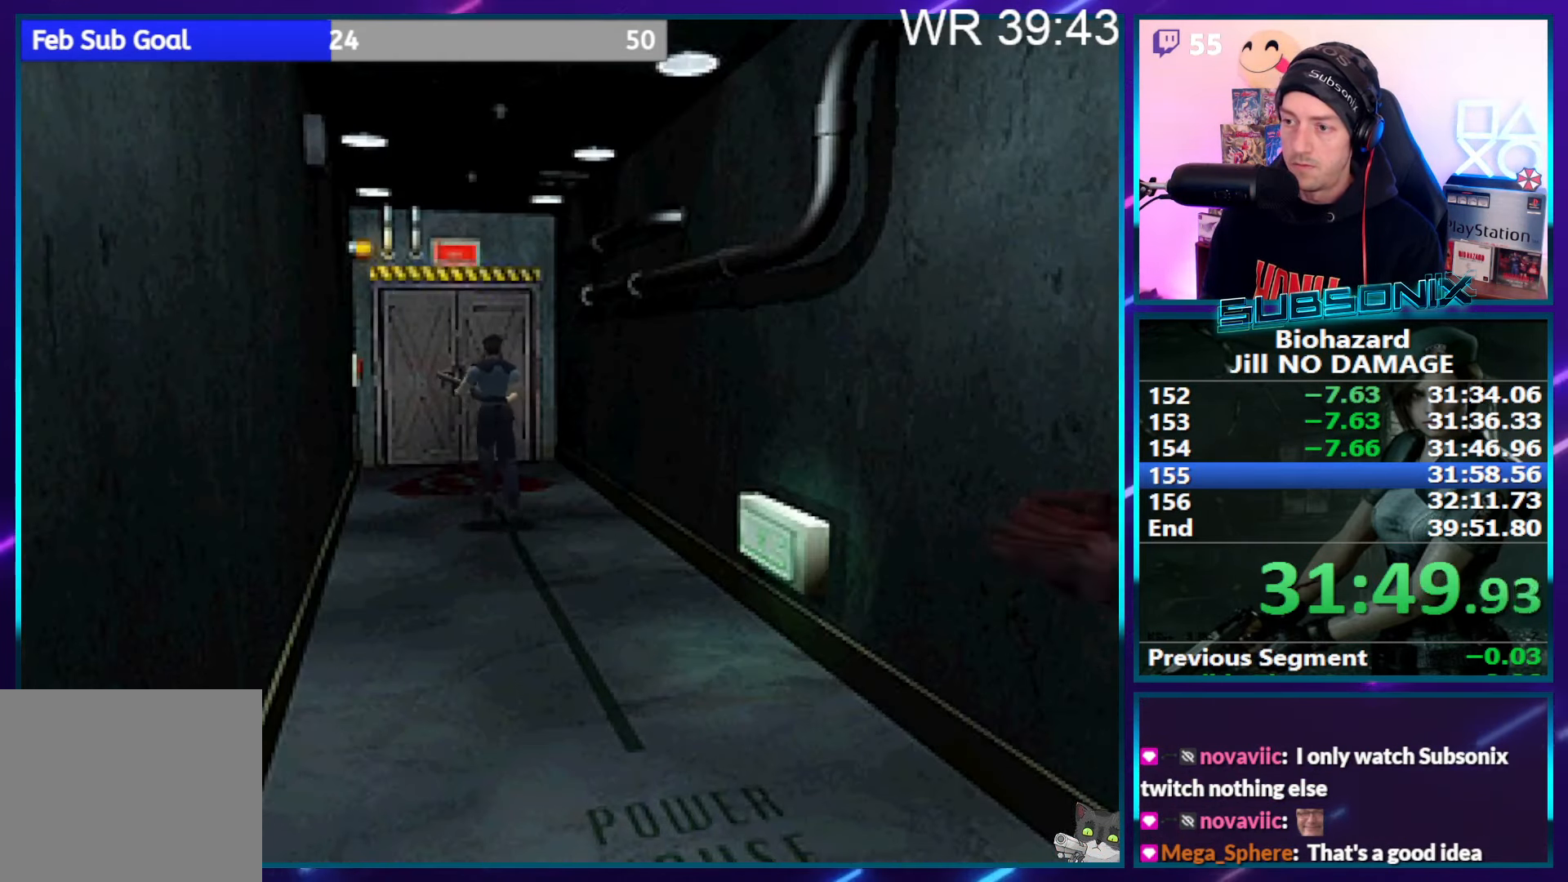
{"buttons": ["CROSS", "SQUARE", "DPAD_UP"], "right_stick": "center", "events": [[50, "CROSS", "up"], [100, "CROSS", "down"], [216, "CROSS", "up"], [300, "CROSS", "down"], [400, "CROSS", "up"], [466, "CROSS", "down"]]}
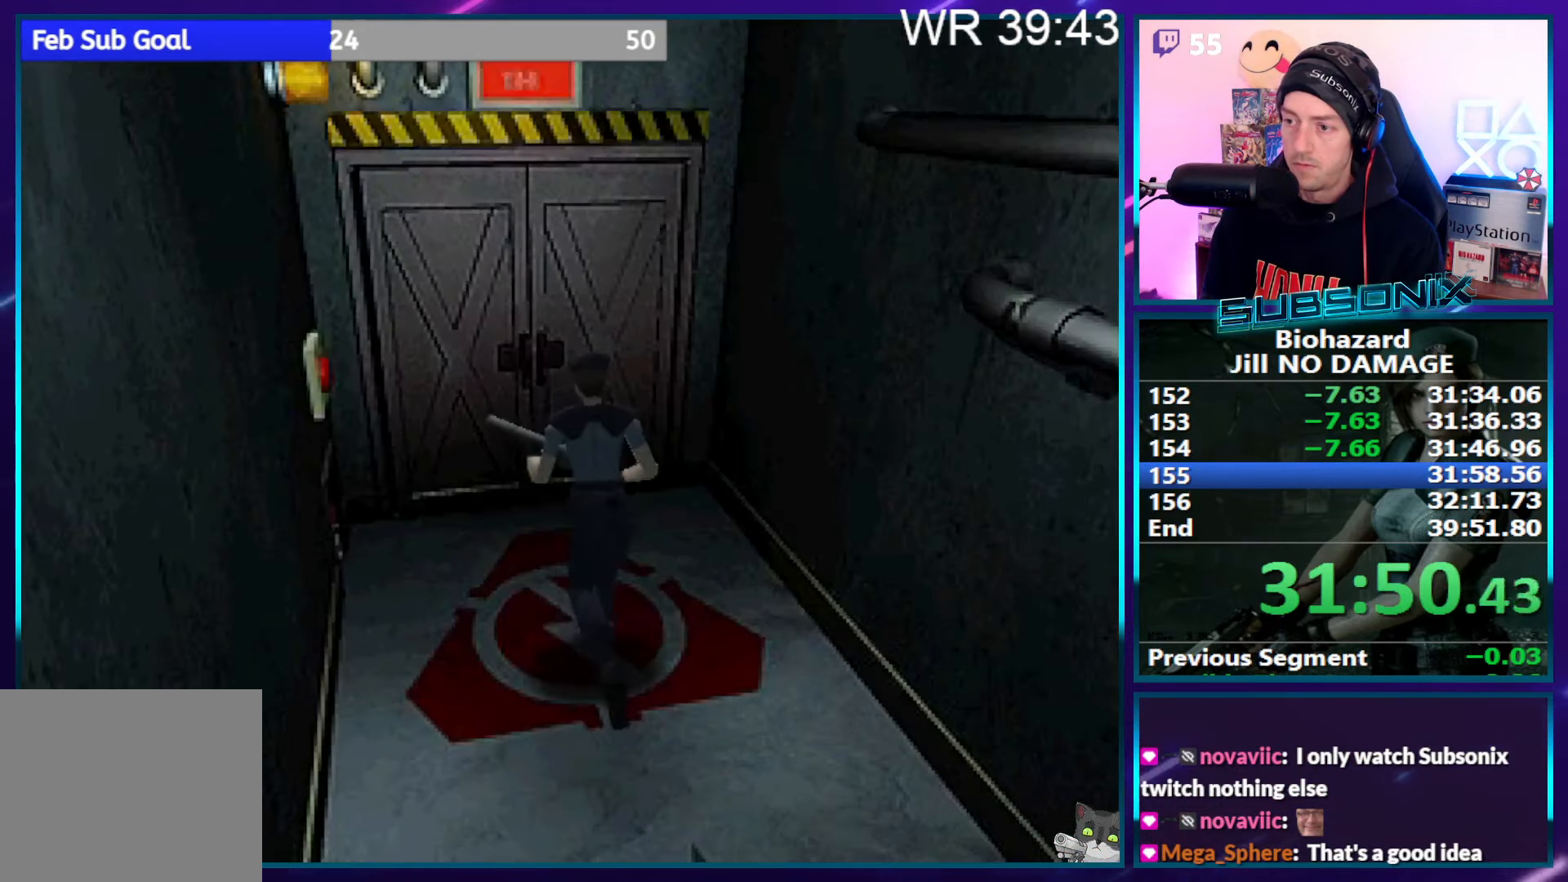
{"buttons": ["CROSS", "SQUARE", "DPAD_UP"], "right_stick": "center", "events": [[66, "CROSS", "up"], [133, "CROSS", "down"], [233, "CROSS", "up"], [300, "CROSS", "down"], [400, "CROSS", "up"], [466, "CROSS", "down"]]}
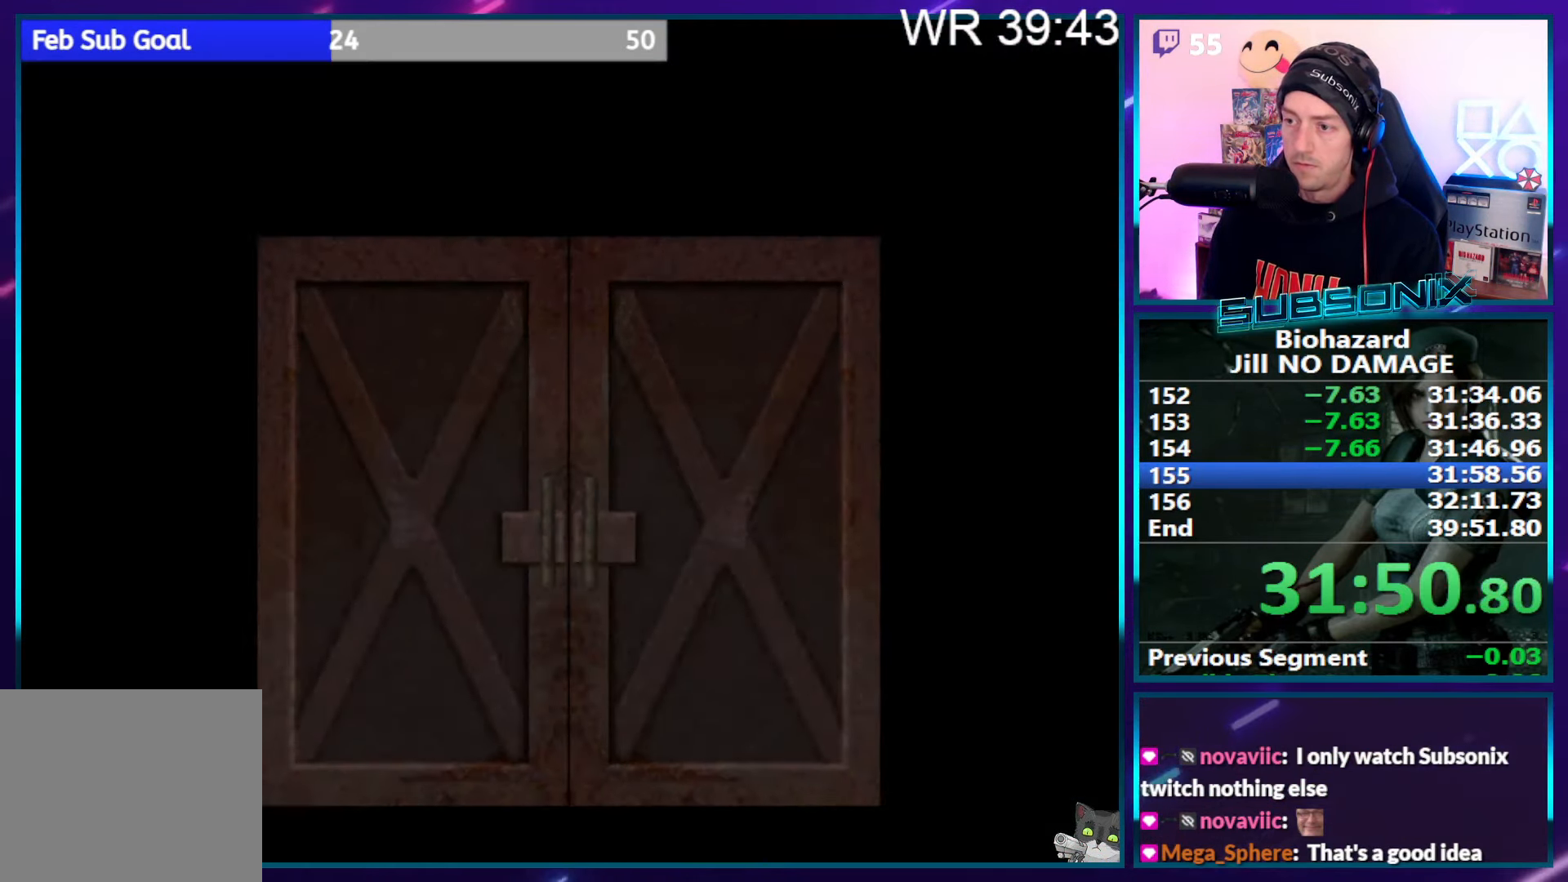
{"buttons": ["CROSS", "SQUARE", "DPAD_RIGHT"], "right_stick": "center", "events": [[83, "DPAD_UP", "up"], [100, "CROSS", "up"], [116, "CROSS", "down"], [166, "DPAD_RIGHT", "down"], [250, "CROSS", "up"], [266, "right_stick", "left"], [366, "right_stick", "center"], [400, "CROSS", "down"]]}